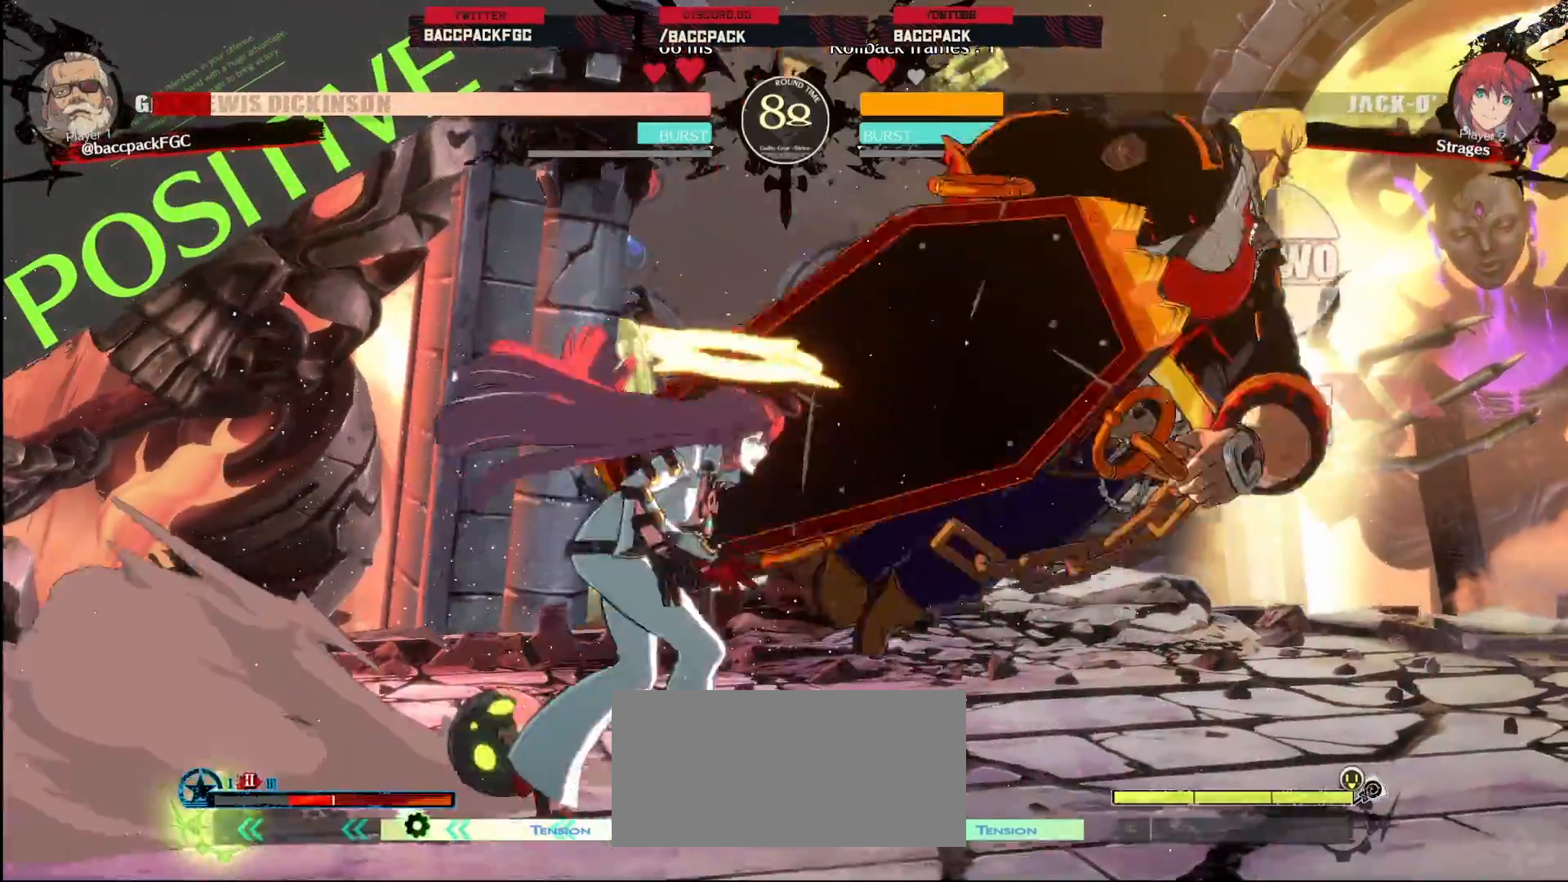
Gameplay with a controller (arcade stick); each line is a JSON object with the inputs held at the frame after it. "events" lists button and stick changes between this image and that frame as [ms after this image, input, new state], when the widget could be followed in between. Not read: L3 R3.
{"buttons": [], "events": [[250, "DPAD_RIGHT", "up"]]}
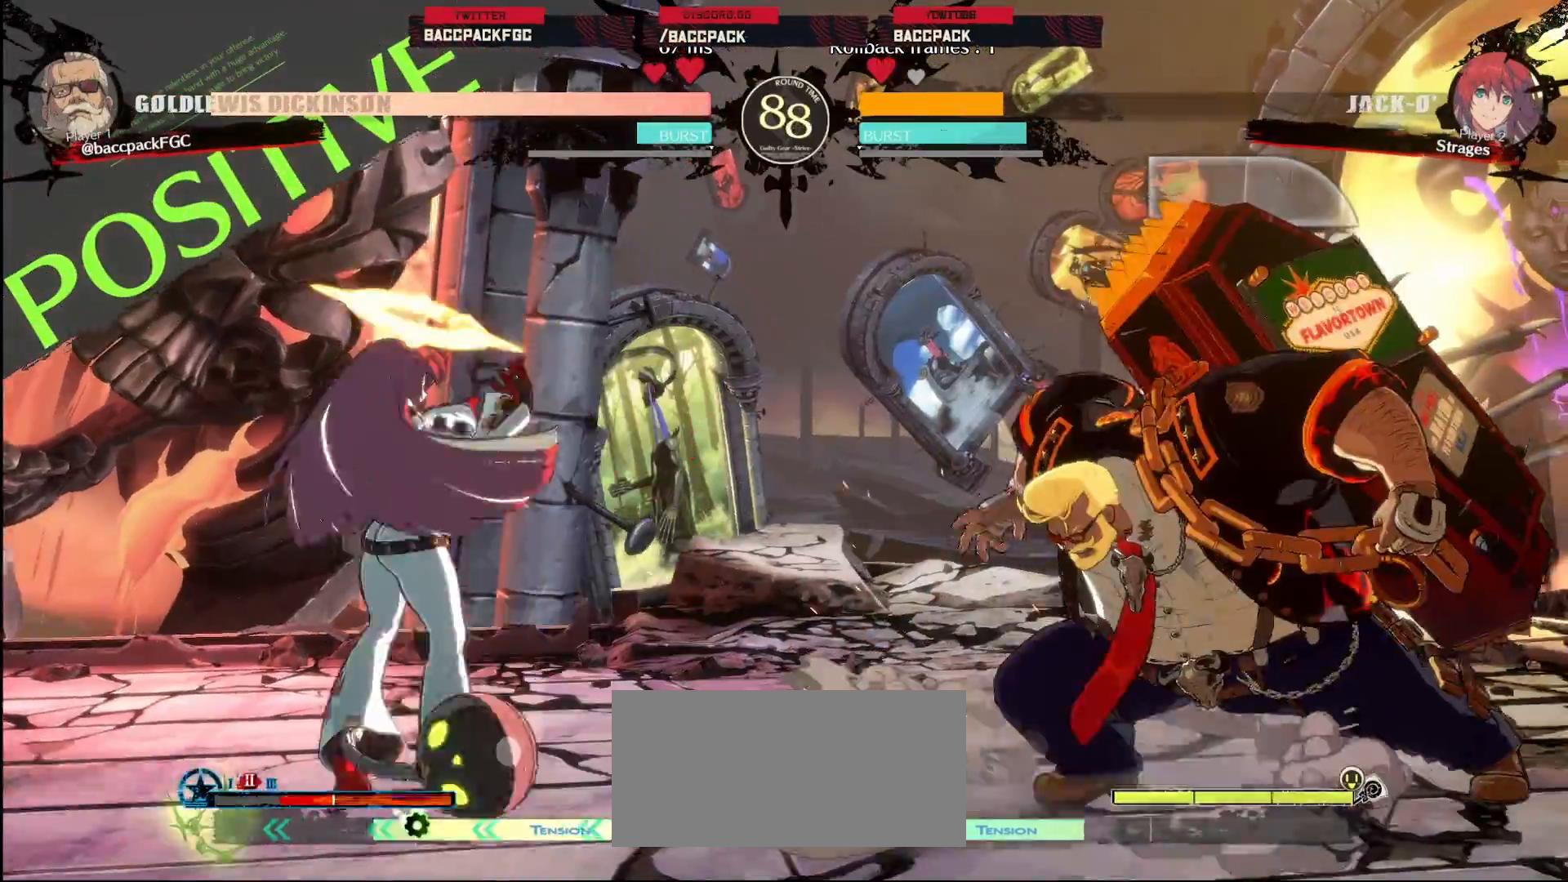
{"buttons": ["DPAD_RIGHT"], "events": [[33, "DPAD_RIGHT", "down"], [217, "DPAD_UP", "down"], [267, "DPAD_UP", "up"]]}
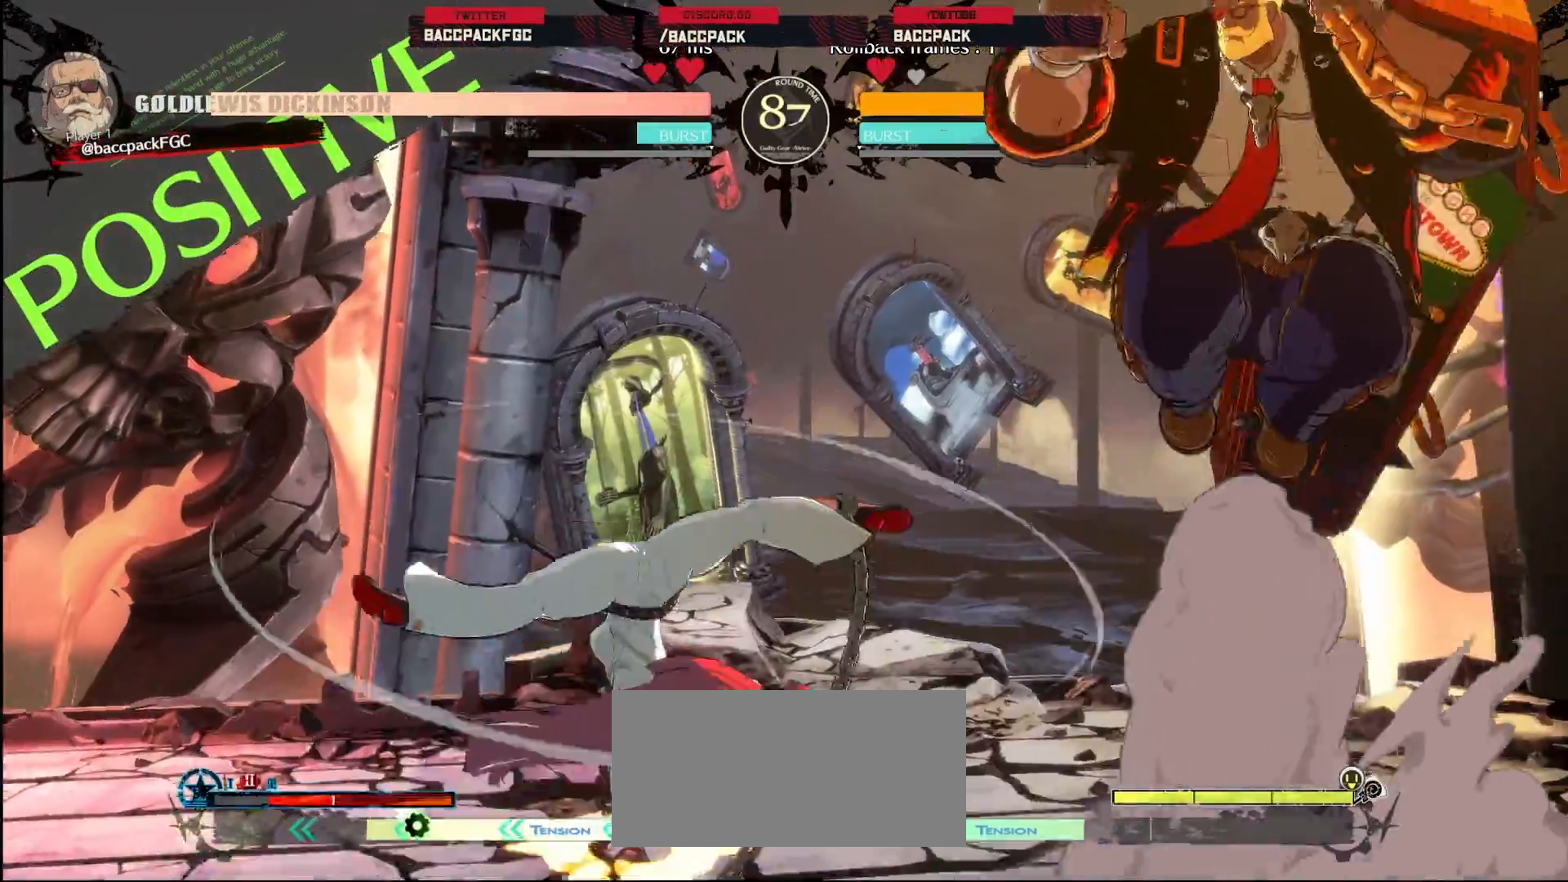
{"buttons": ["L1", "DPAD_RIGHT"], "events": [[450, "L1", "down"]]}
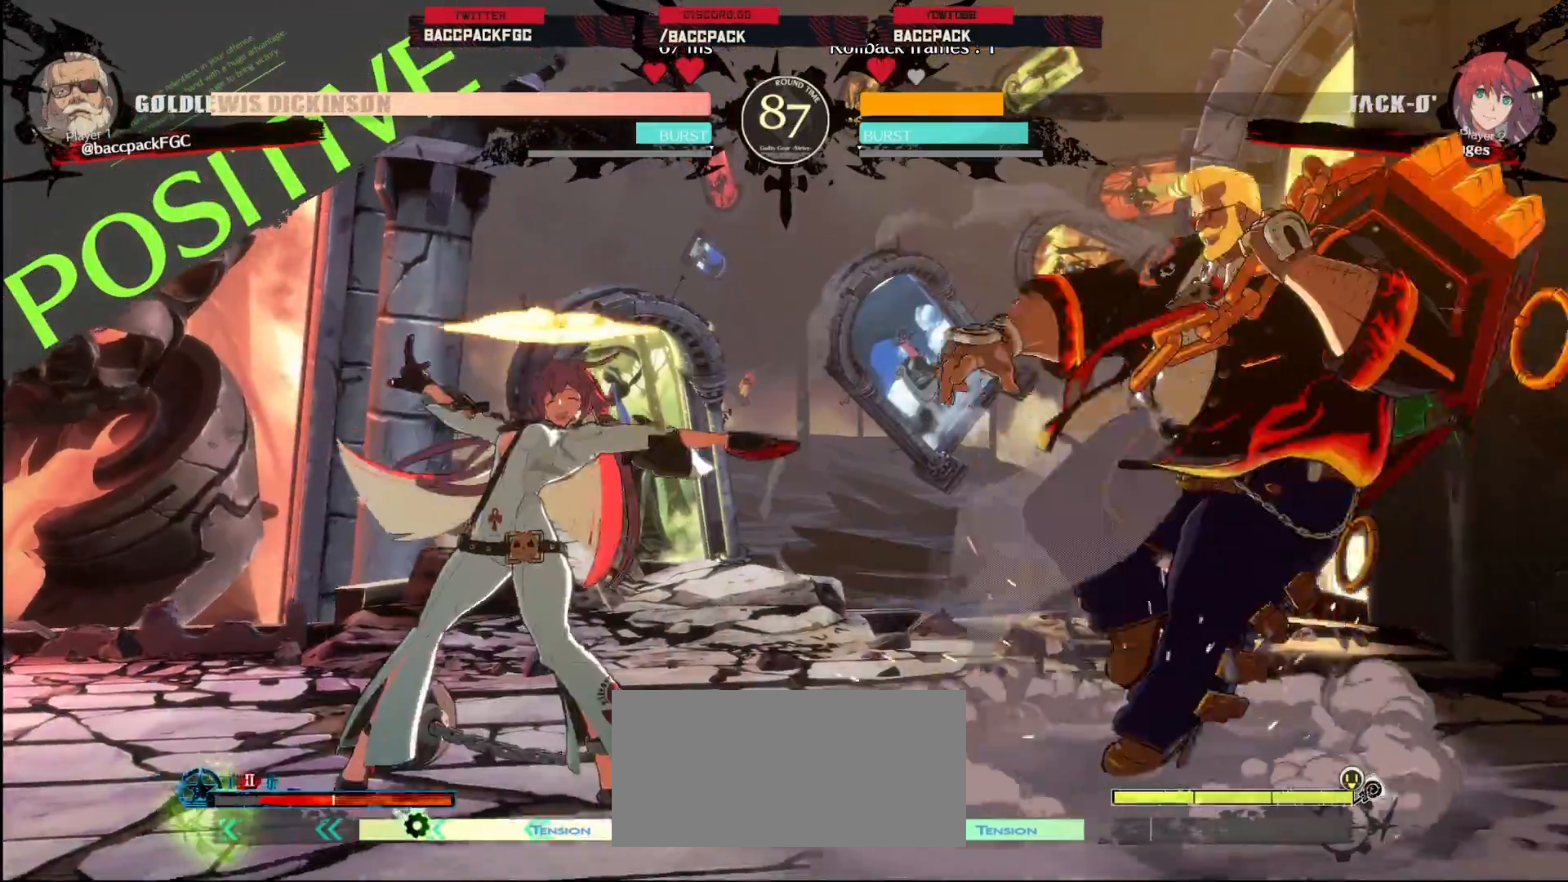
{"buttons": ["DPAD_DOWN", "DPAD_LEFT"], "events": [[183, "DPAD_RIGHT", "up"], [183, "L1", "up"], [267, "DPAD_DOWN", "down"], [333, "DPAD_LEFT", "down"], [367, "DPAD_DOWN", "up"], [400, "DPAD_LEFT", "up"], [417, "DPAD_DOWN", "down"], [483, "DPAD_LEFT", "down"]]}
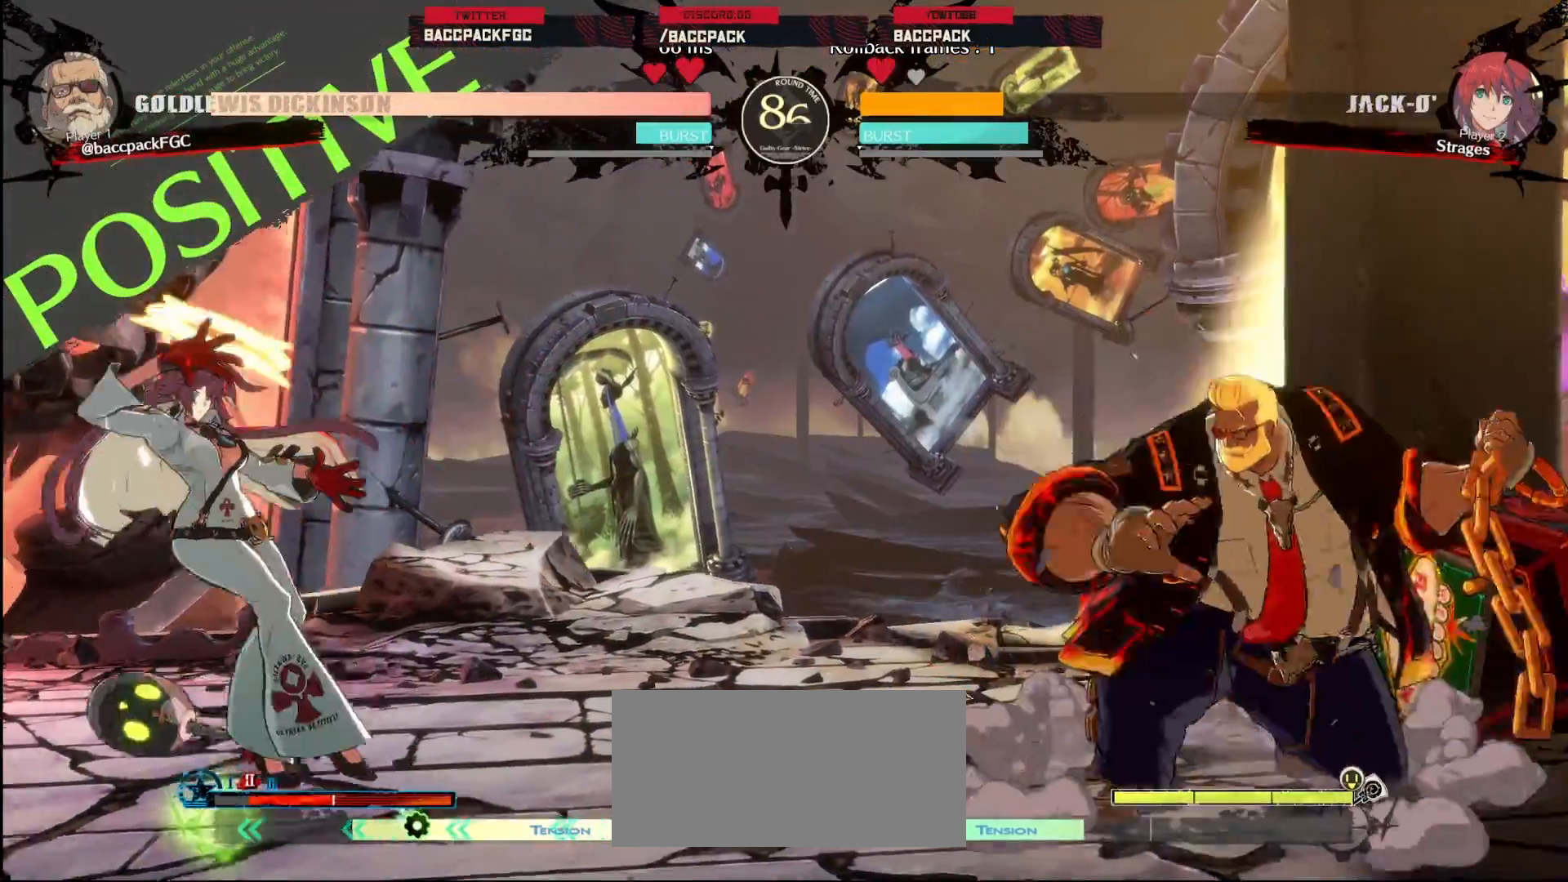
{"buttons": ["DPAD_RIGHT"], "events": [[17, "DPAD_DOWN", "up"], [50, "CROSS", "down"], [100, "DPAD_LEFT", "up"], [133, "CROSS", "up"], [233, "DPAD_RIGHT", "down"]]}
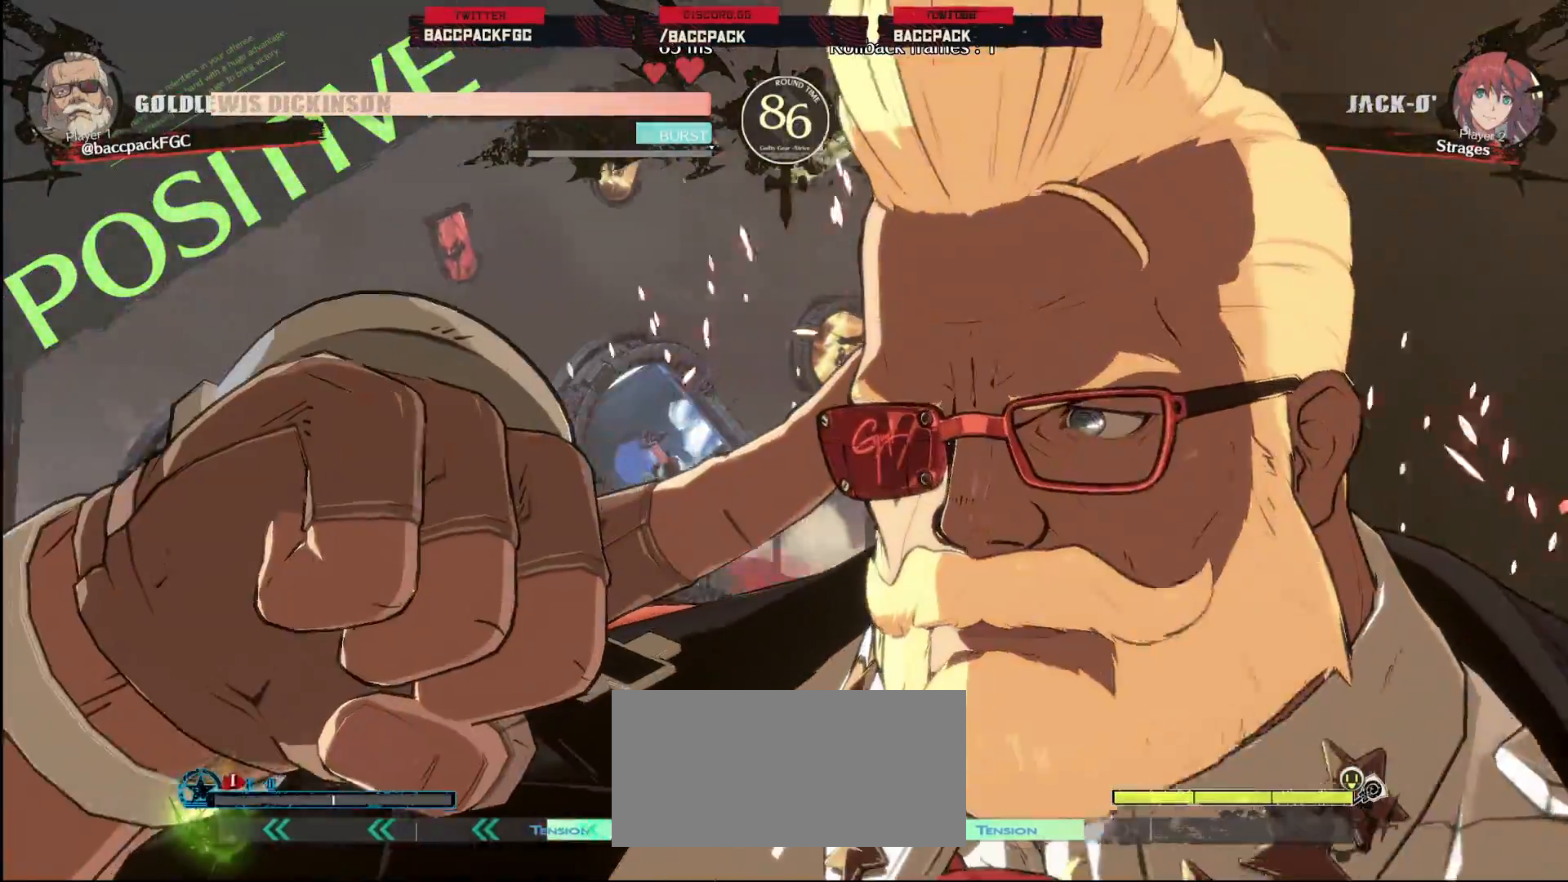
{"buttons": ["DPAD_DOWN", "DPAD_RIGHT"], "events": [[150, "DPAD_DOWN", "down"]]}
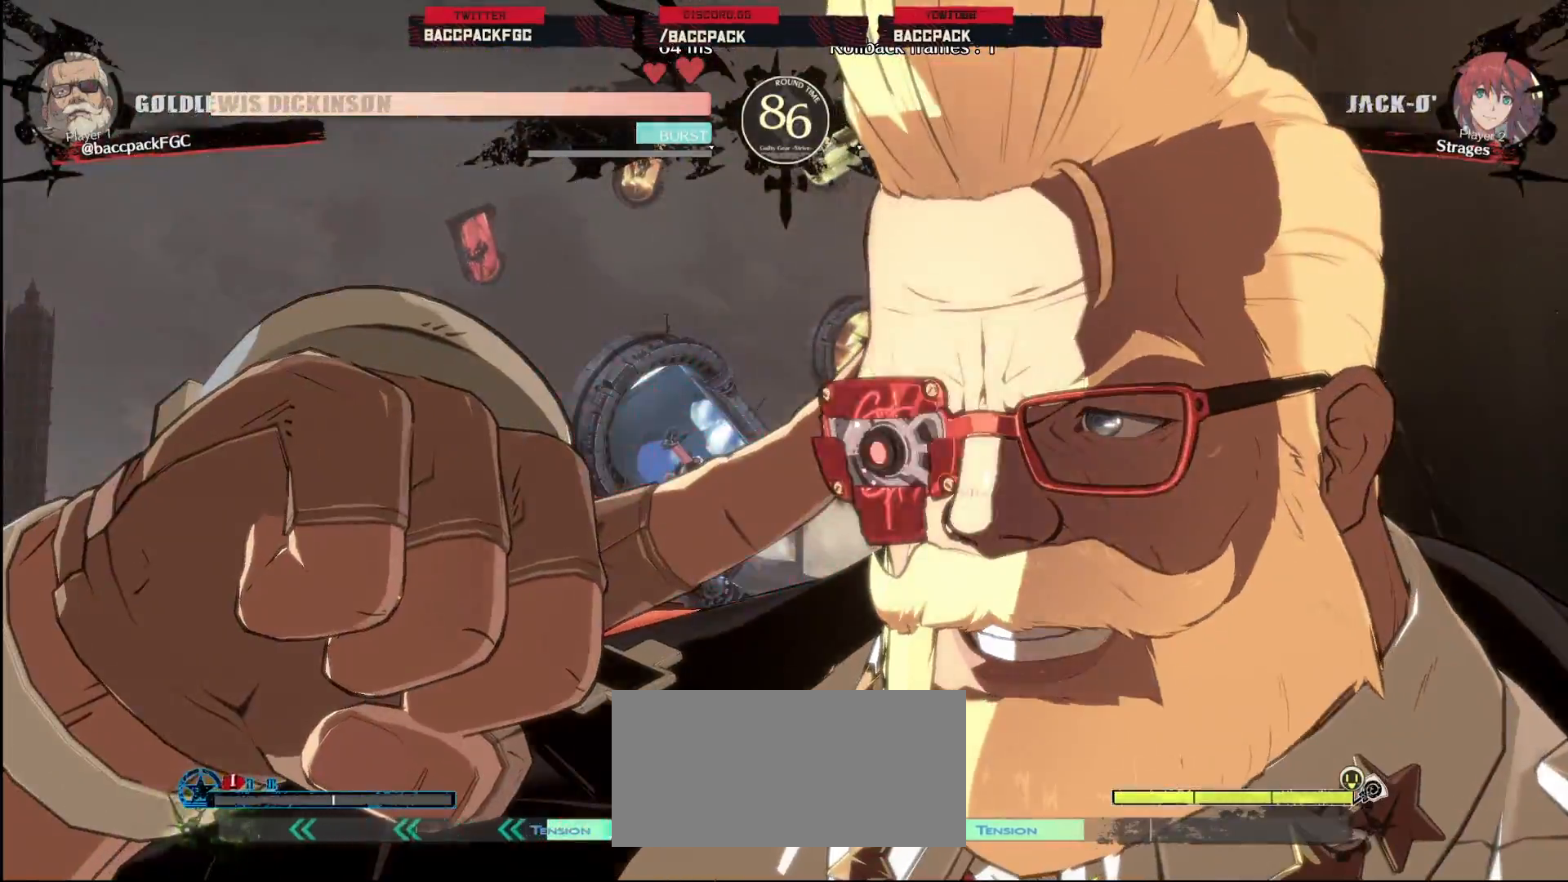
{"buttons": ["DPAD_DOWN", "DPAD_RIGHT"], "events": []}
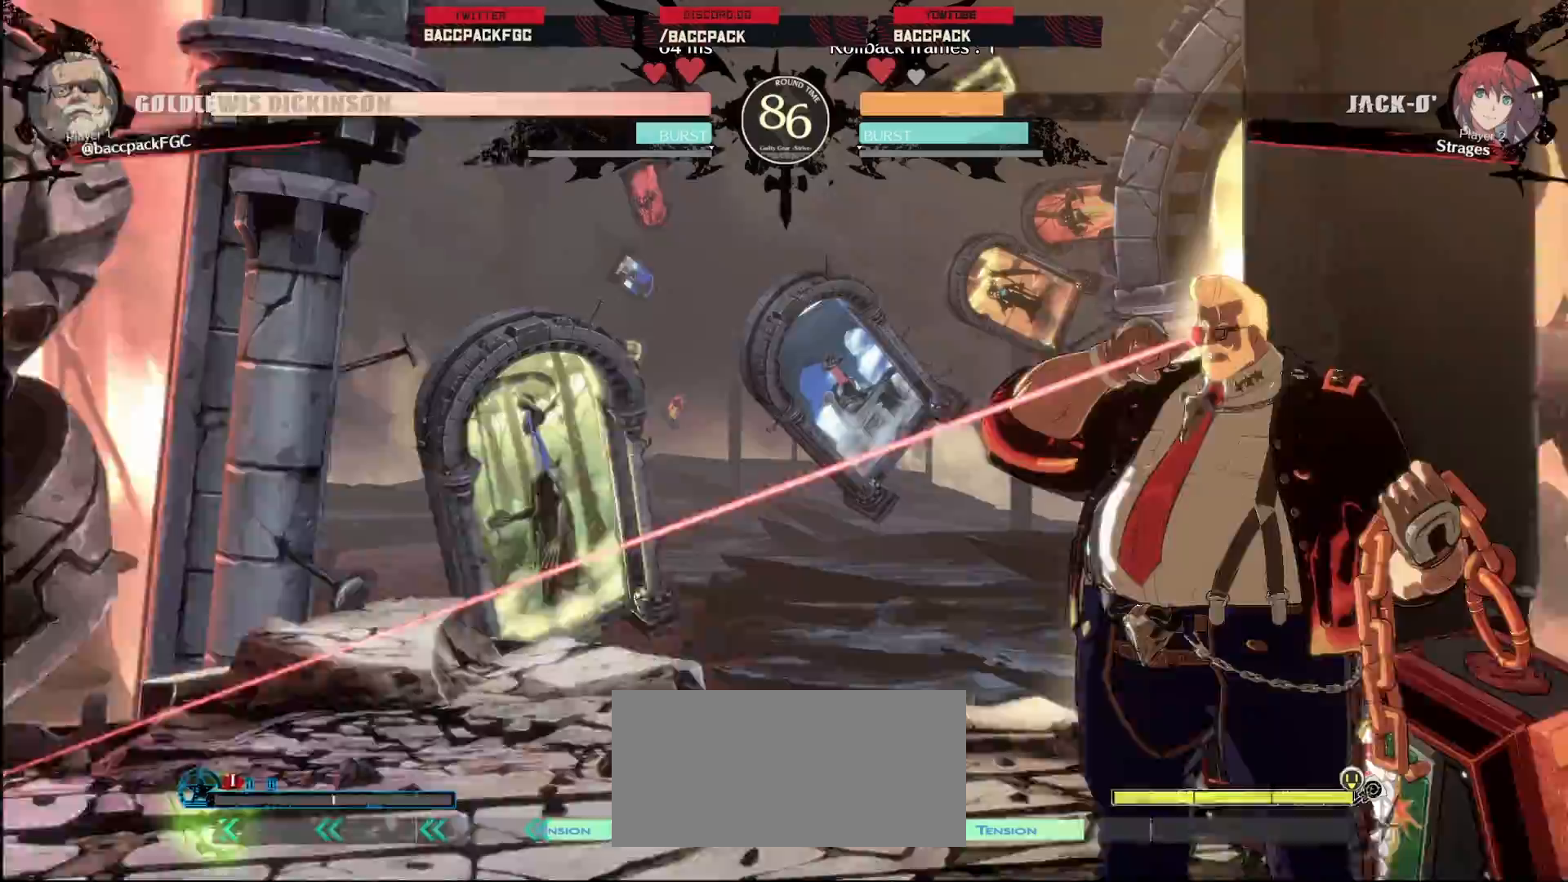
{"buttons": ["DPAD_RIGHT"], "events": [[33, "DPAD_UP", "down"], [267, "DPAD_UP", "up"], [433, "DPAD_DOWN", "up"]]}
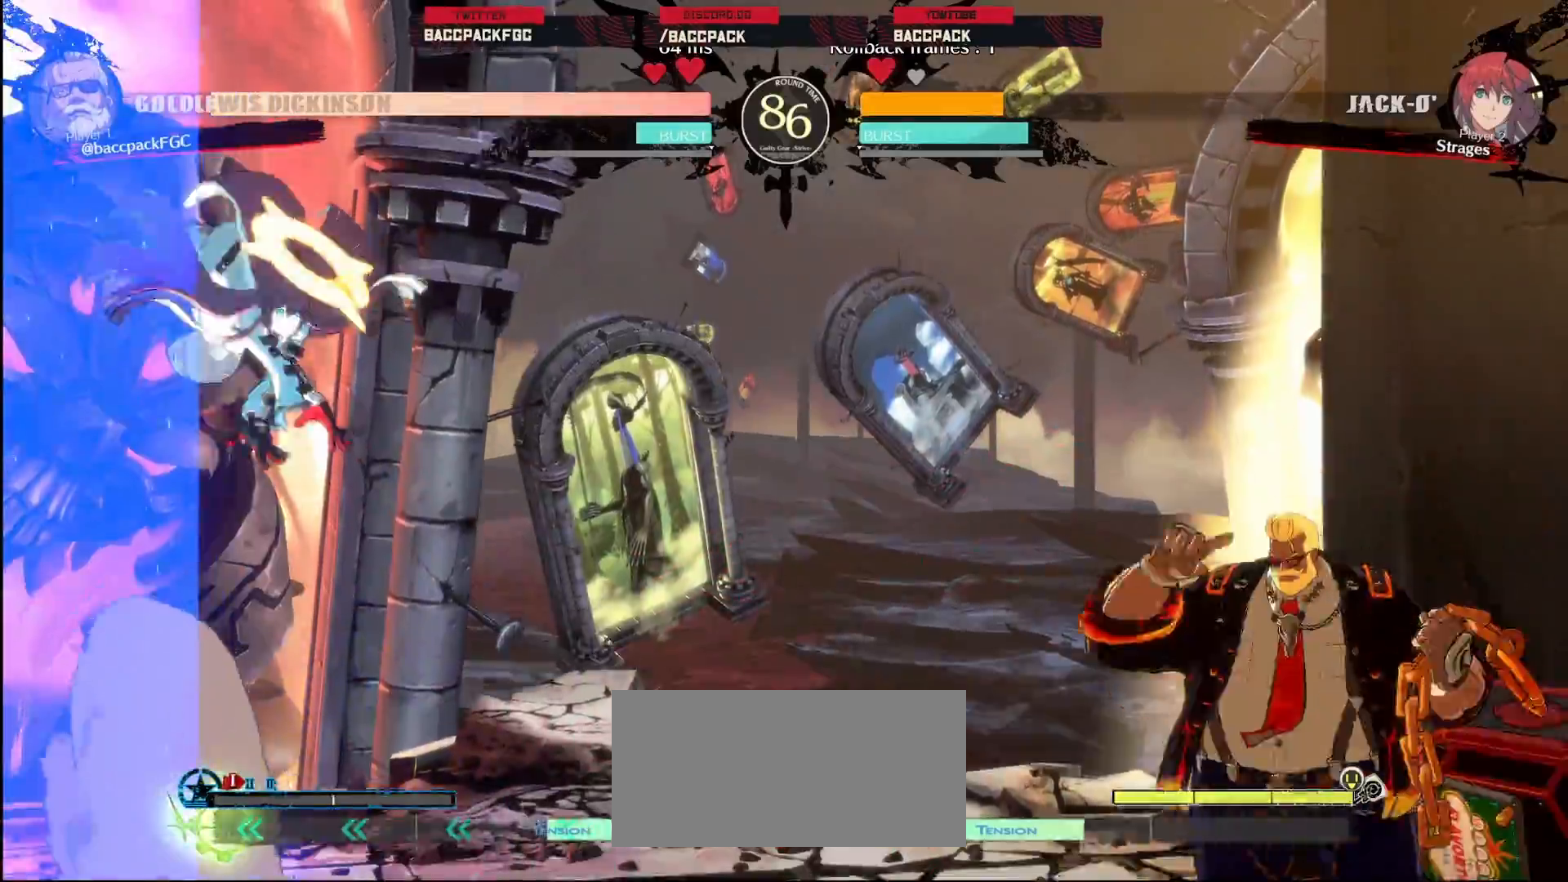
{"buttons": ["DPAD_LEFT"], "events": [[300, "DPAD_LEFT", "down"], [300, "DPAD_RIGHT", "up"], [367, "DPAD_LEFT", "up"], [433, "DPAD_LEFT", "down"]]}
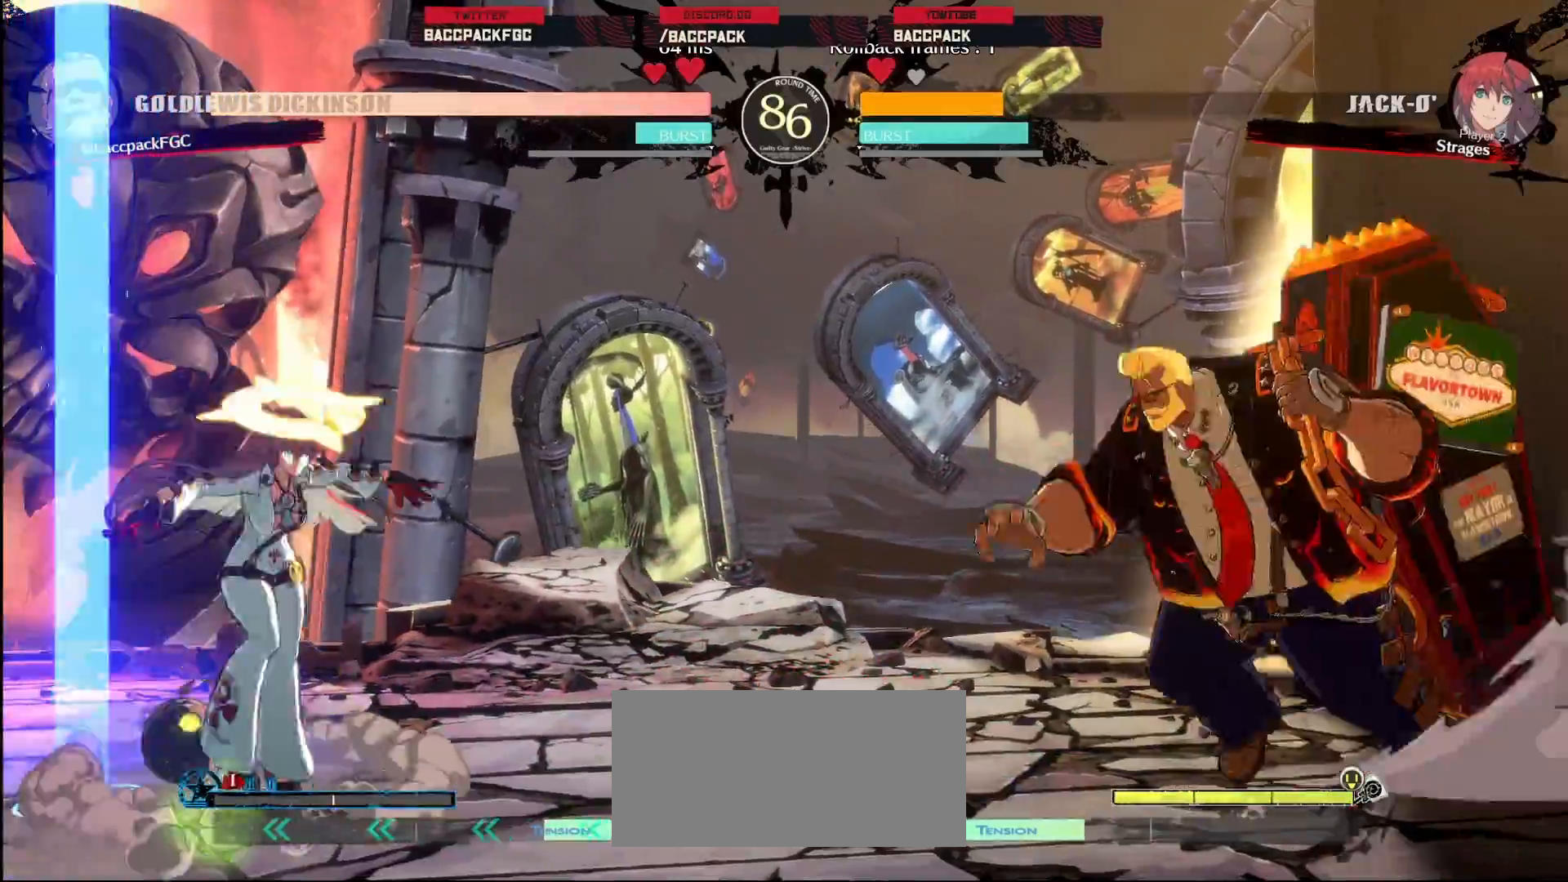
{"buttons": ["DPAD_UP", "DPAD_RIGHT"], "events": [[117, "DPAD_LEFT", "up"], [133, "DPAD_RIGHT", "down"], [500, "DPAD_UP", "down"]]}
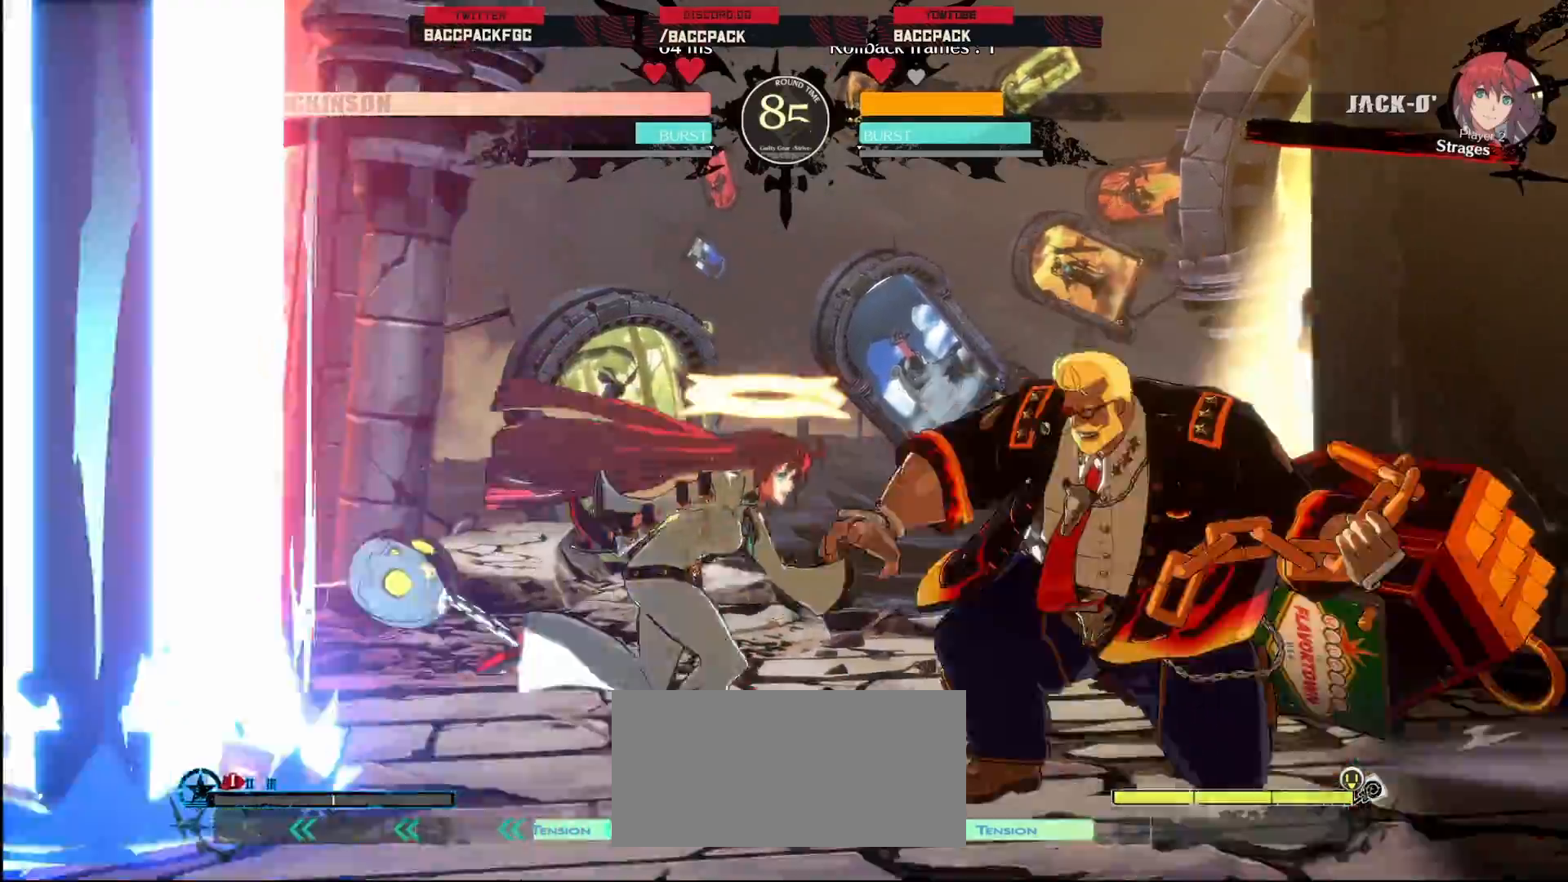
{"buttons": ["DPAD_RIGHT"], "events": [[100, "DPAD_UP", "up"]]}
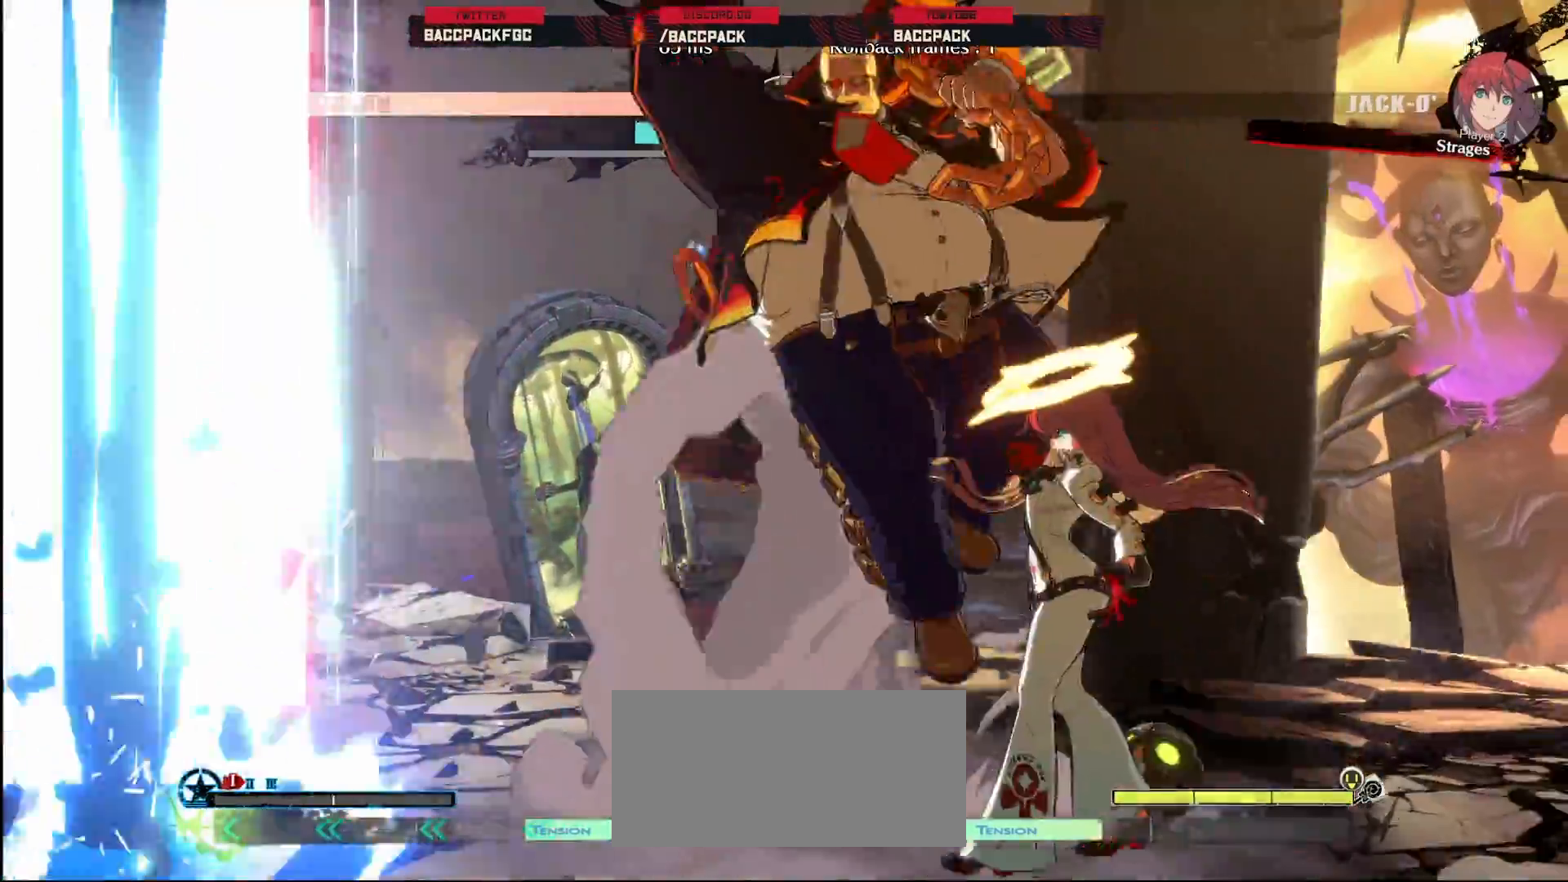
{"buttons": ["CIRCLE", "DPAD_LEFT"], "events": [[133, "DPAD_RIGHT", "up"], [167, "TRIANGLE", "down"], [283, "TRIANGLE", "up"], [300, "DPAD_RIGHT", "down"], [333, "DPAD_UP", "down"], [367, "DPAD_RIGHT", "up"], [400, "DPAD_LEFT", "down"], [450, "DPAD_UP", "up"], [467, "CIRCLE", "down"]]}
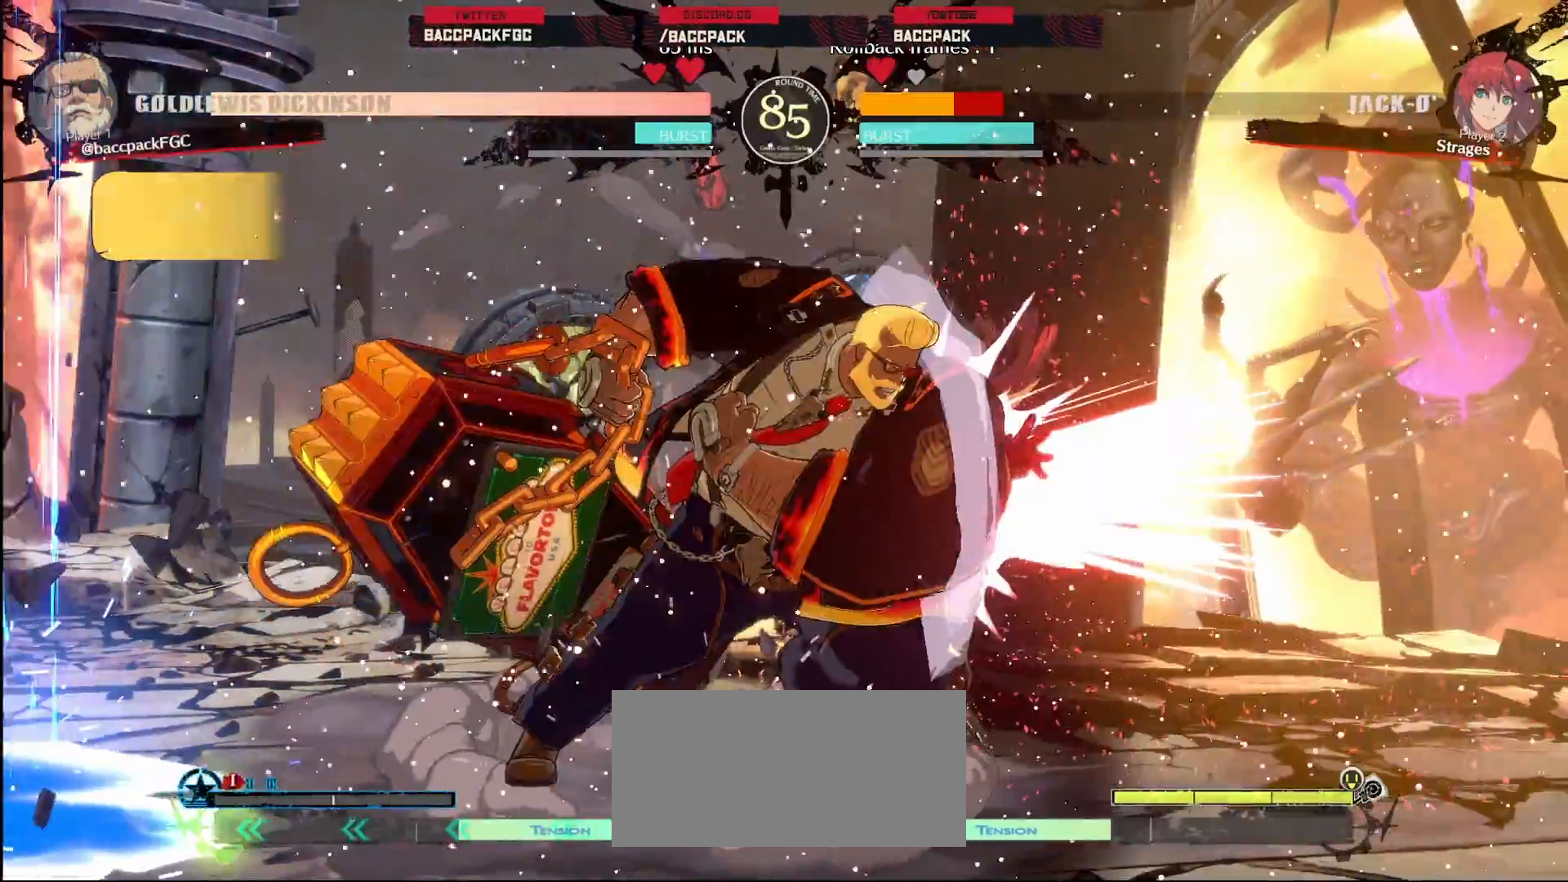
{"buttons": ["DPAD_RIGHT"], "events": [[67, "CIRCLE", "up"], [67, "DPAD_LEFT", "up"], [150, "DPAD_RIGHT", "down"]]}
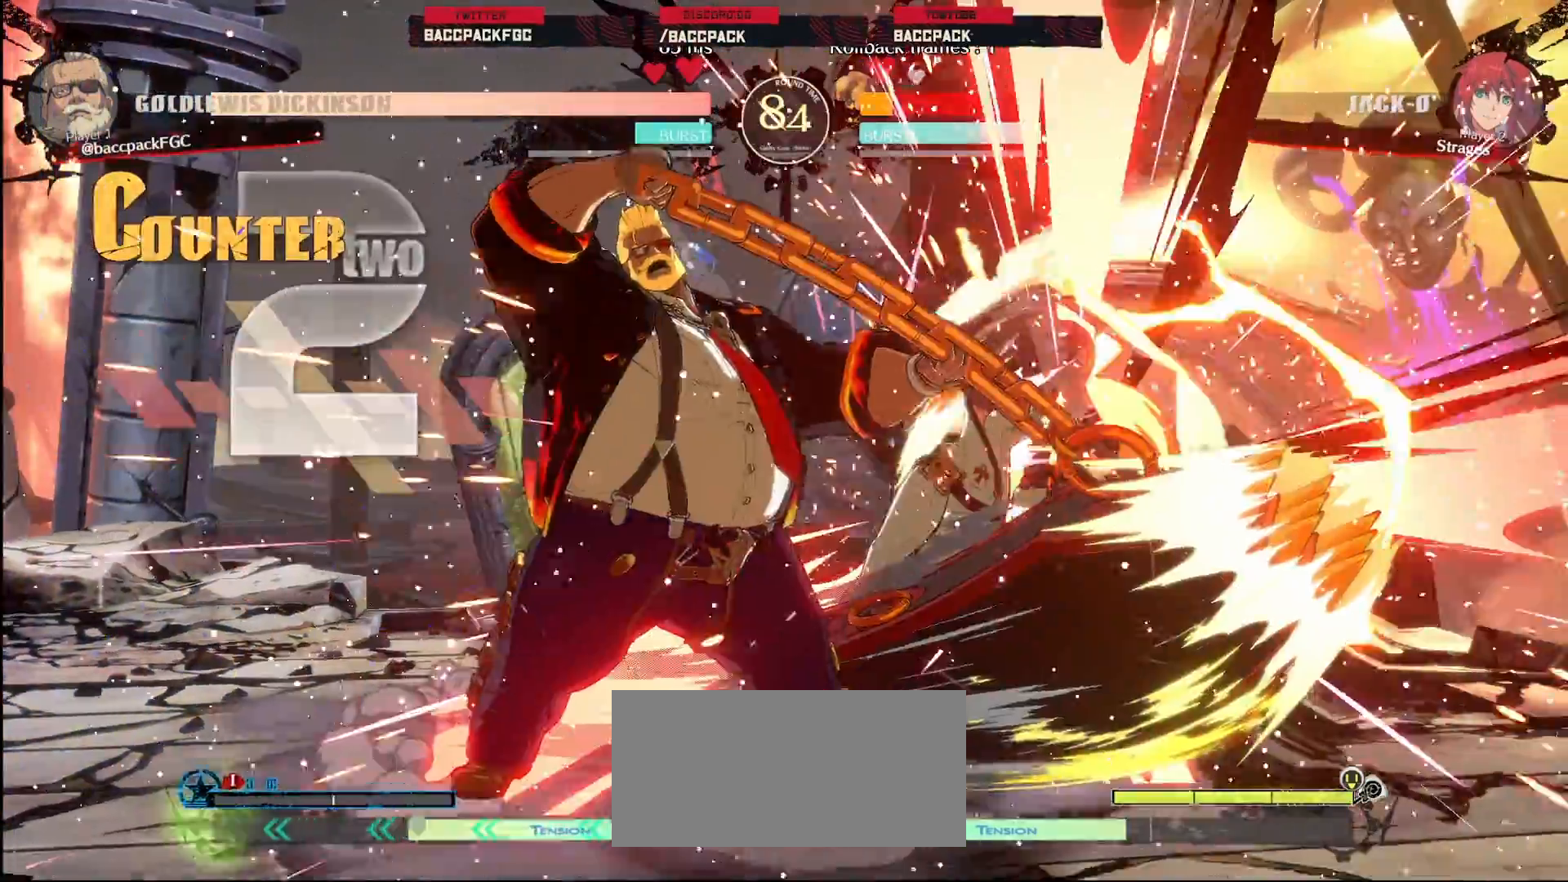
{"buttons": [], "events": [[83, "DPAD_RIGHT", "up"]]}
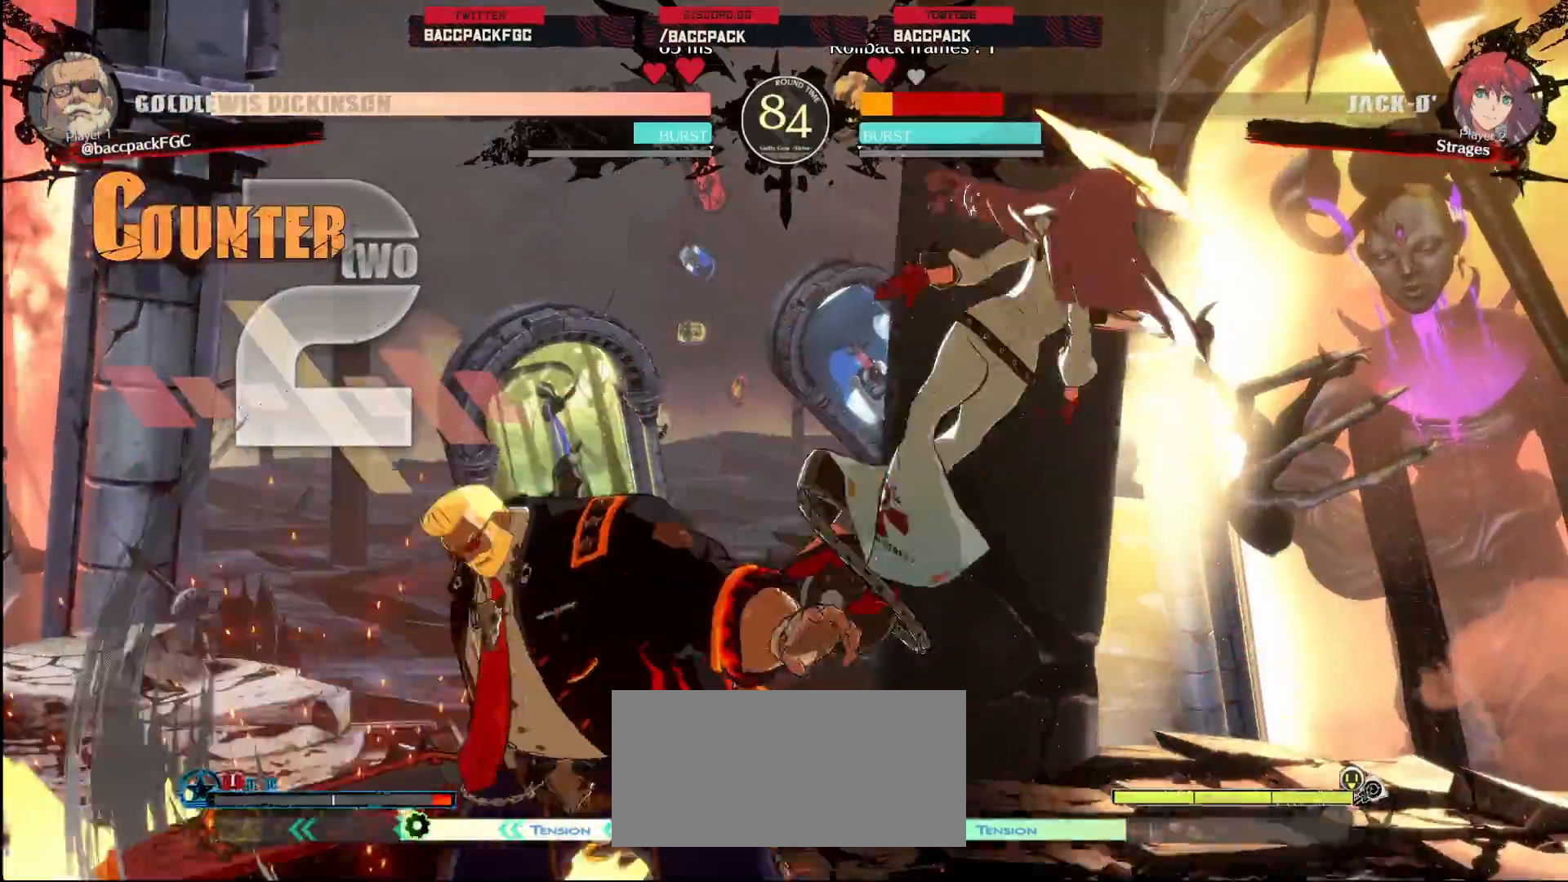
{"buttons": ["DPAD_RIGHT"], "events": [[50, "DPAD_RIGHT", "down"], [83, "DPAD_DOWN", "down"], [117, "DPAD_RIGHT", "up"], [150, "DPAD_LEFT", "down"], [200, "DPAD_DOWN", "up"], [233, "CIRCLE", "down"], [300, "DPAD_LEFT", "up"], [367, "CIRCLE", "up"], [417, "DPAD_RIGHT", "down"]]}
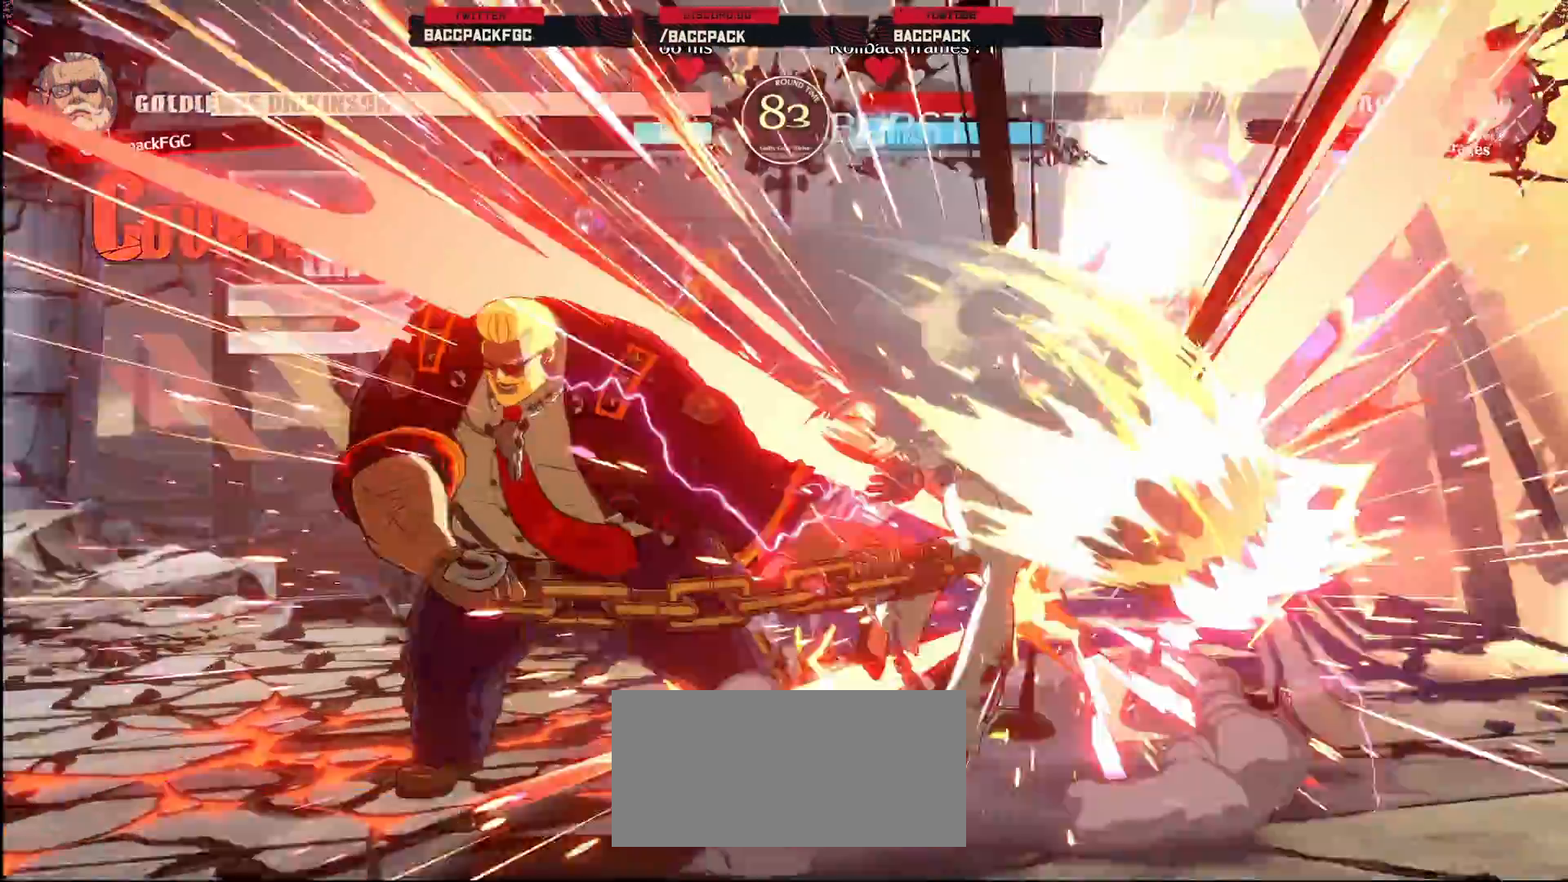
{"buttons": [], "events": [[300, "DPAD_RIGHT", "up"]]}
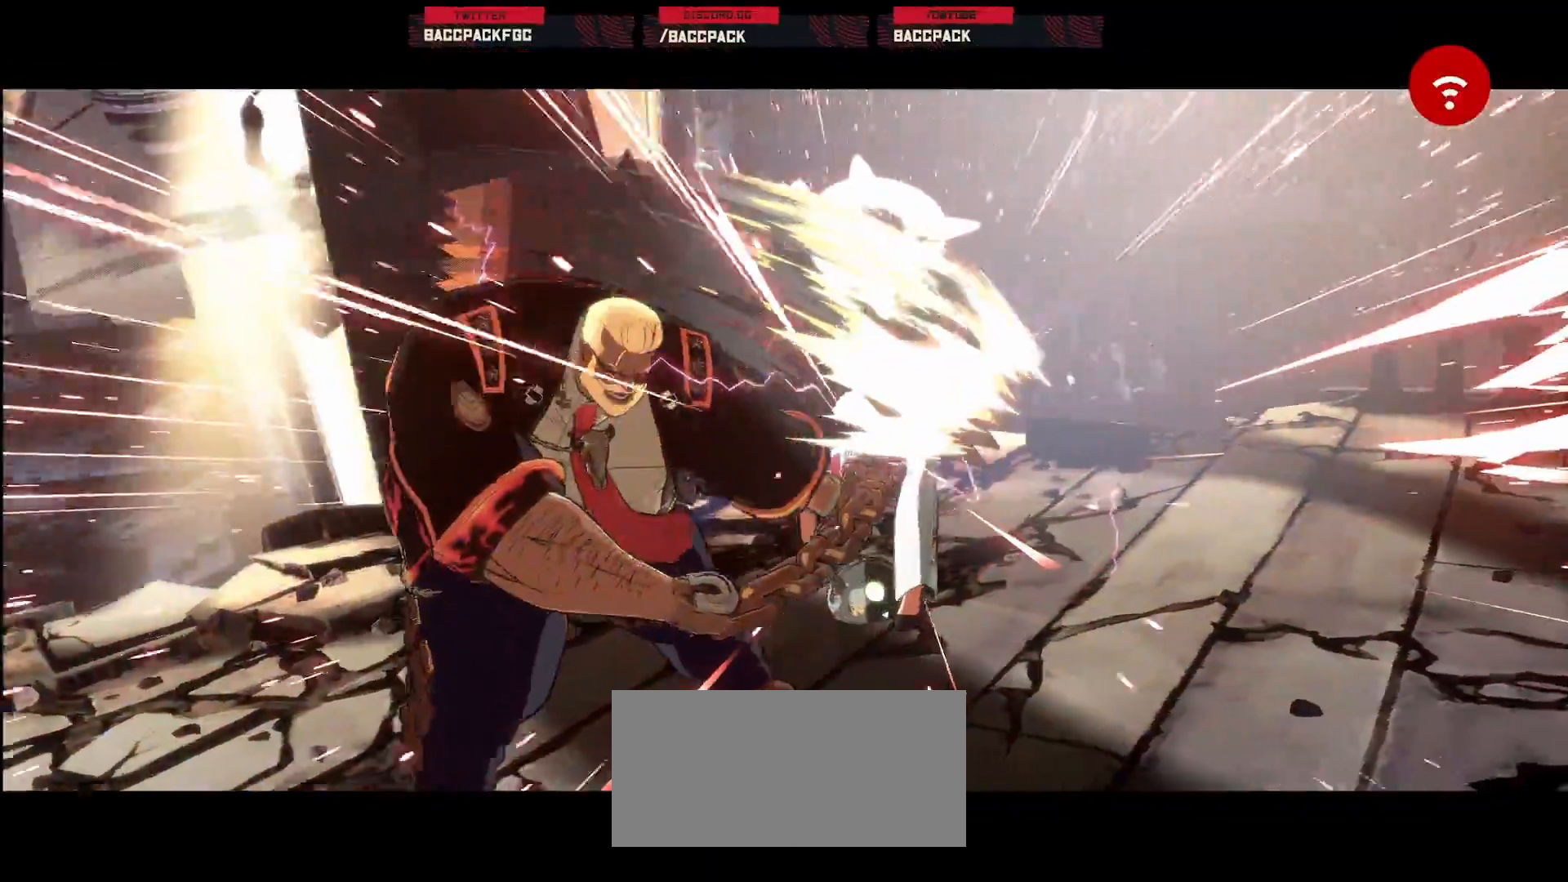
{"buttons": [], "events": []}
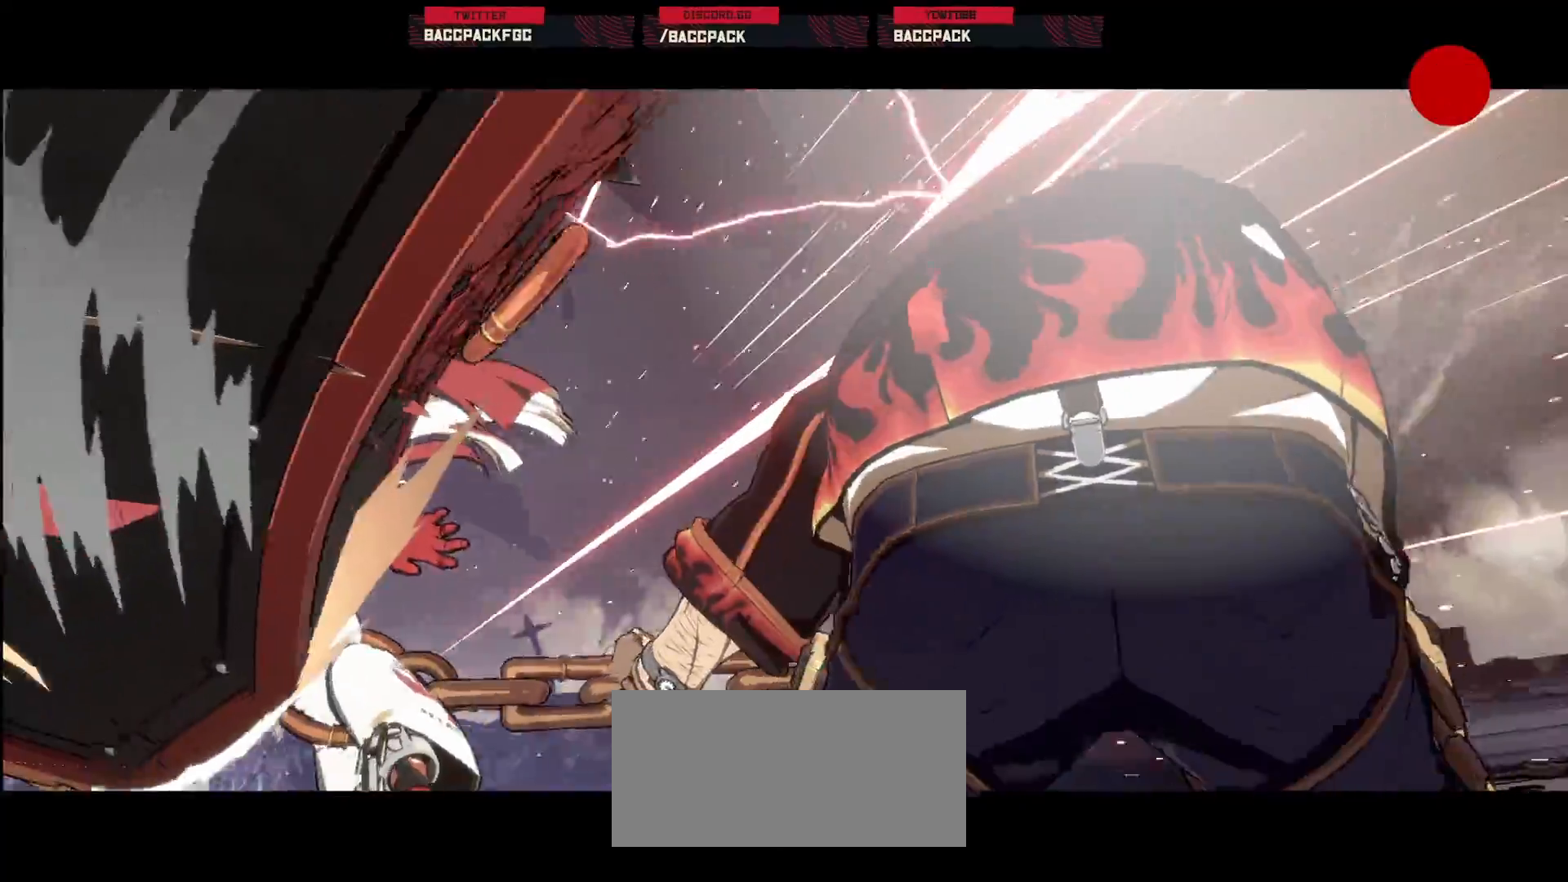
{"buttons": [], "events": []}
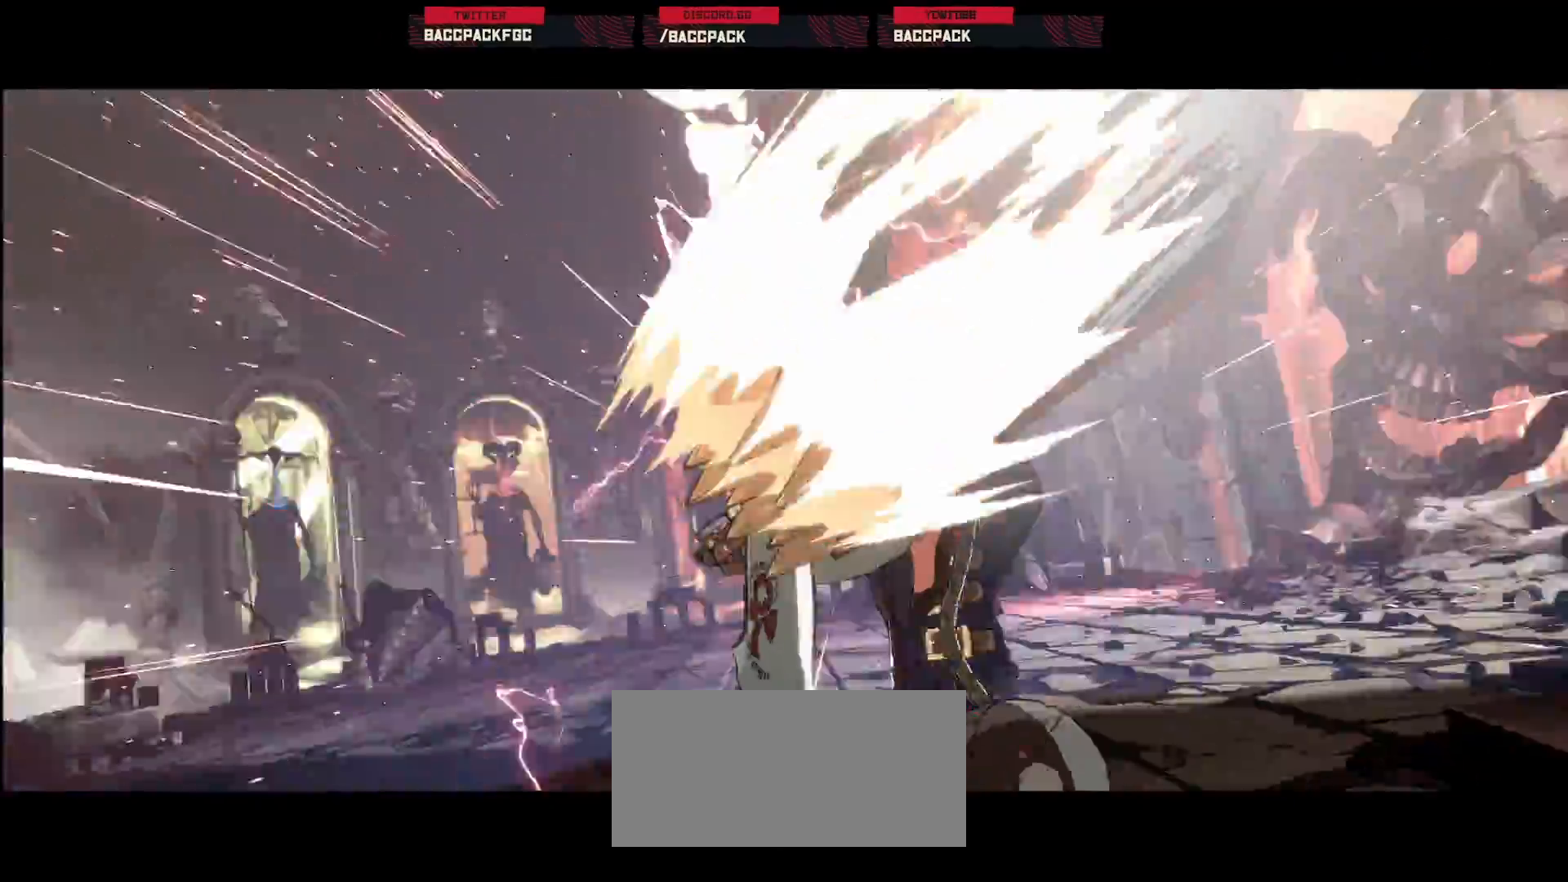
{"buttons": [], "events": []}
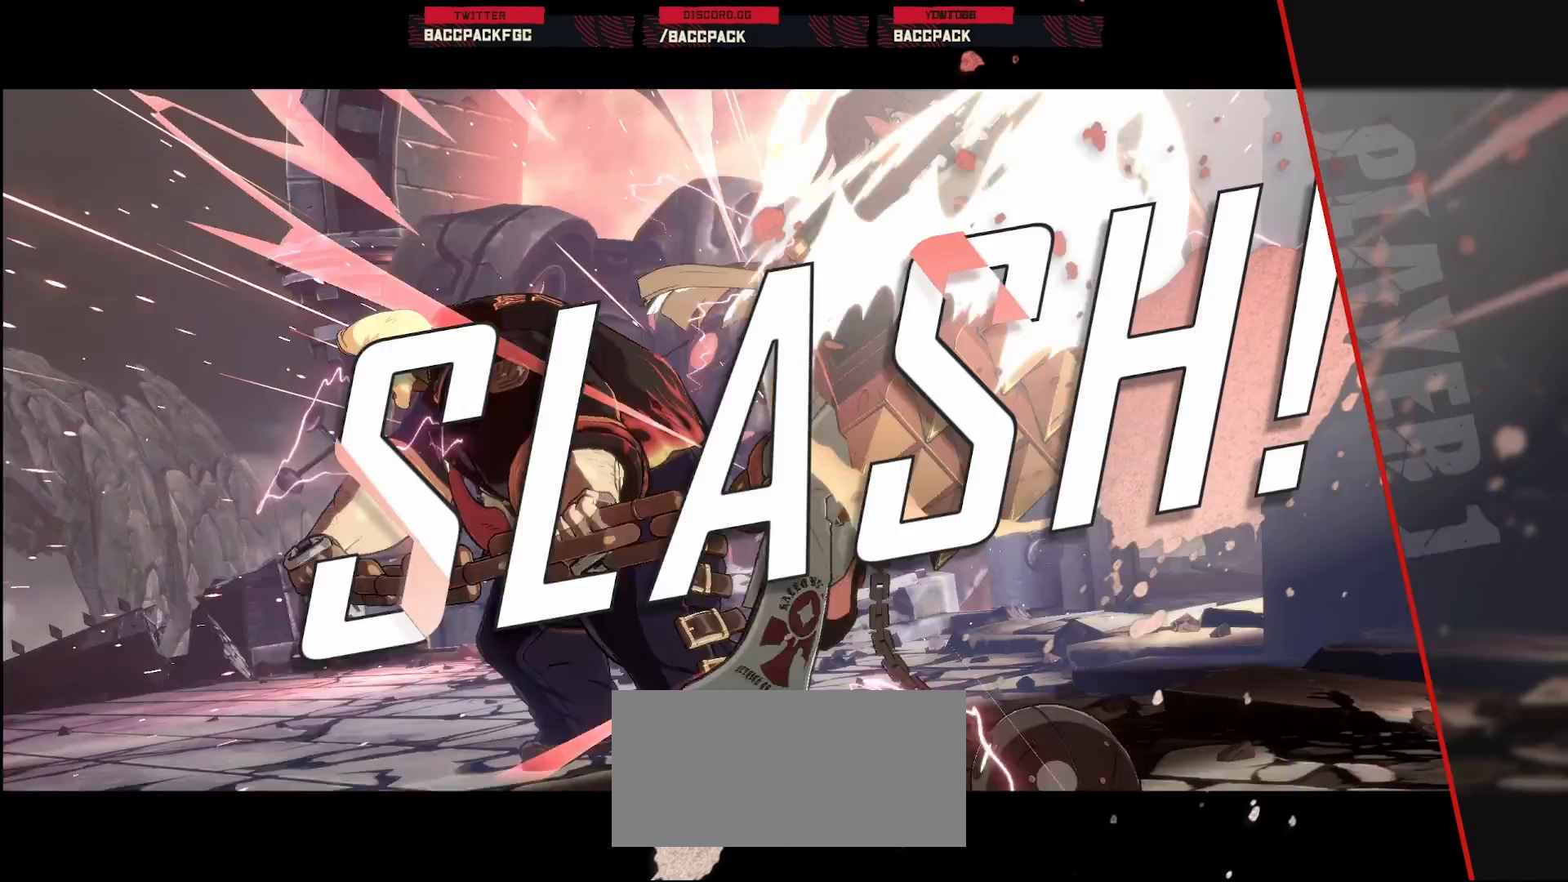
{"buttons": [], "events": []}
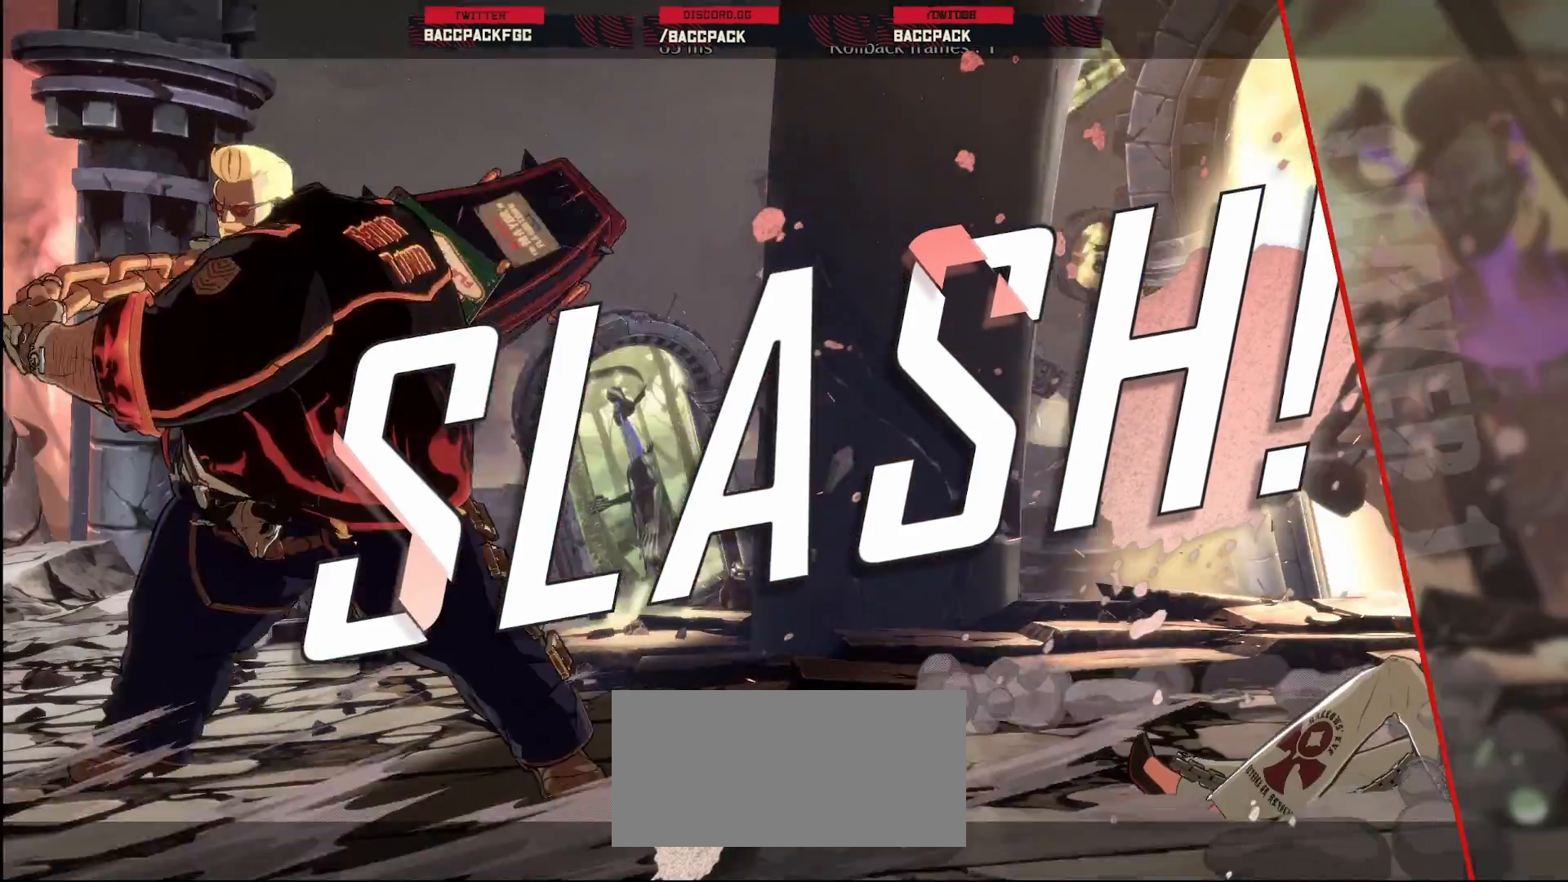
{"buttons": [], "events": []}
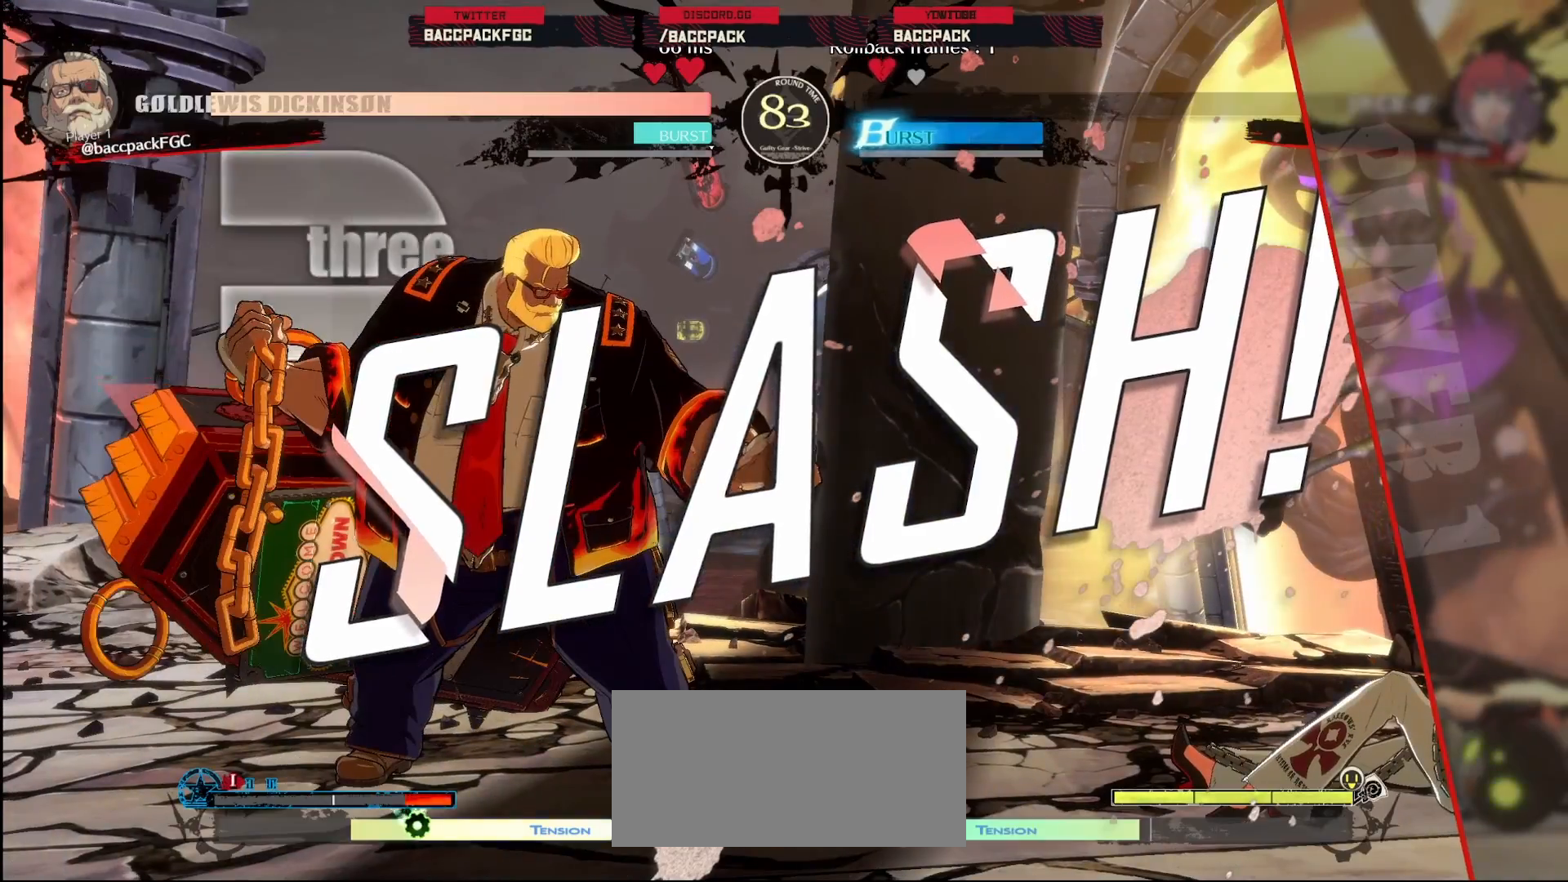
{"buttons": [], "events": []}
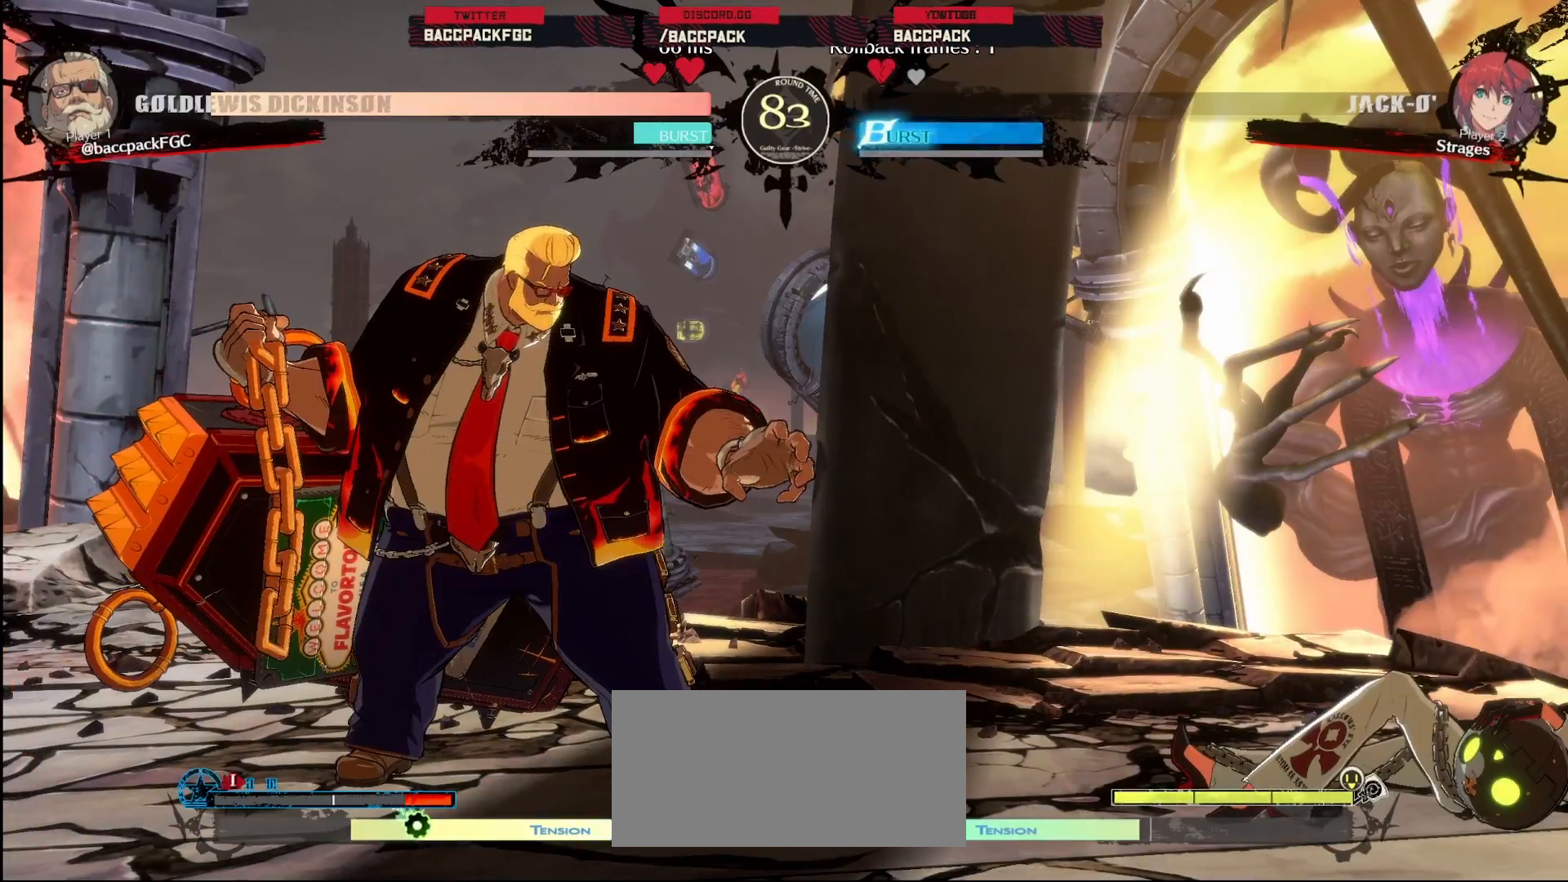
{"buttons": [], "events": []}
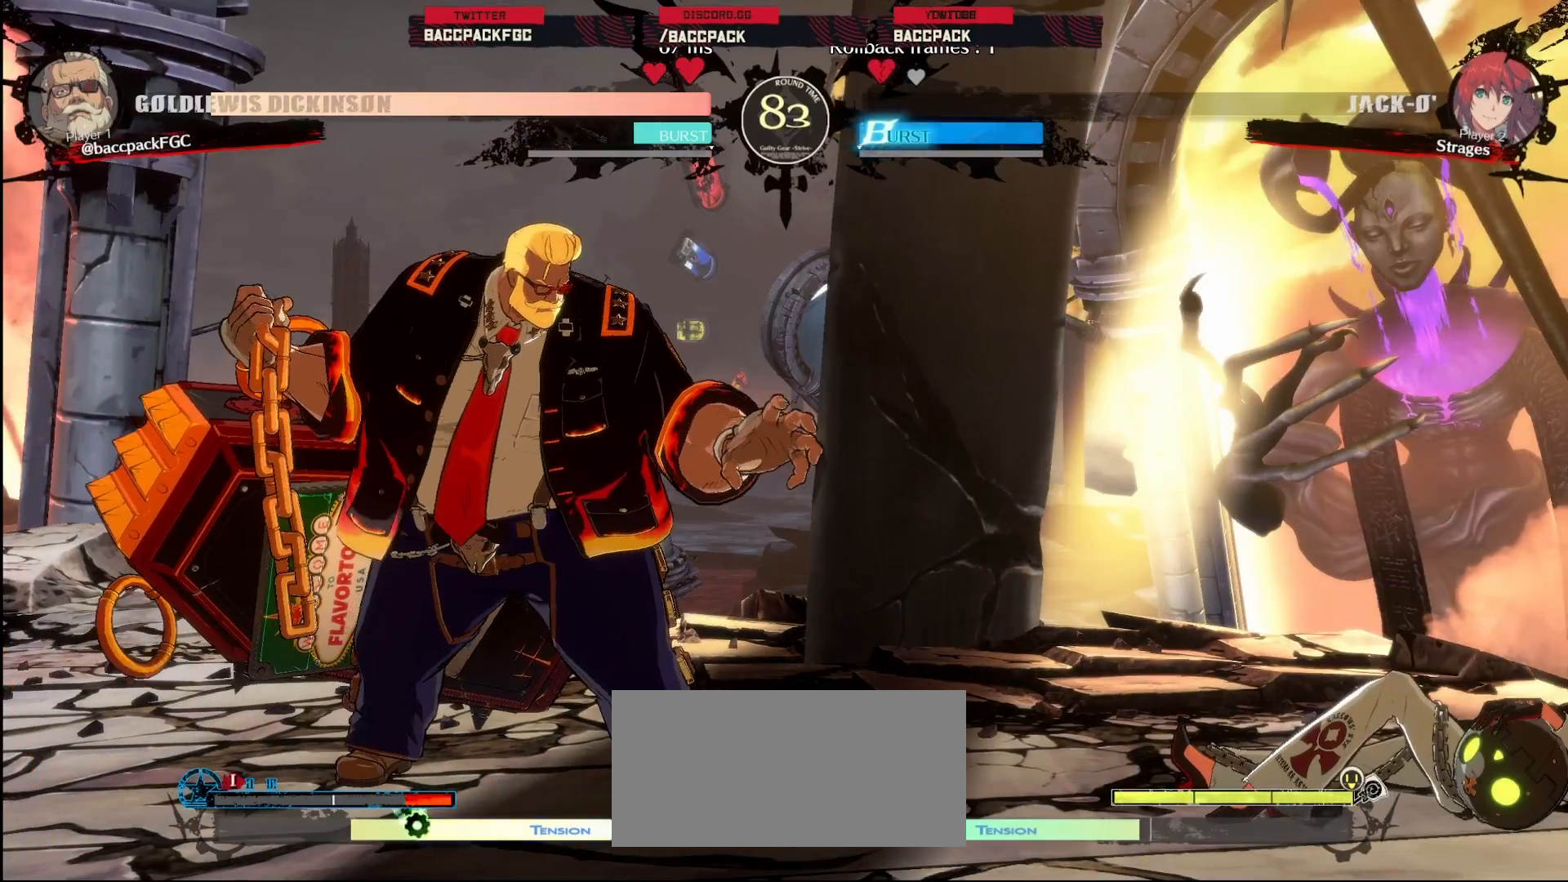
{"buttons": [], "events": []}
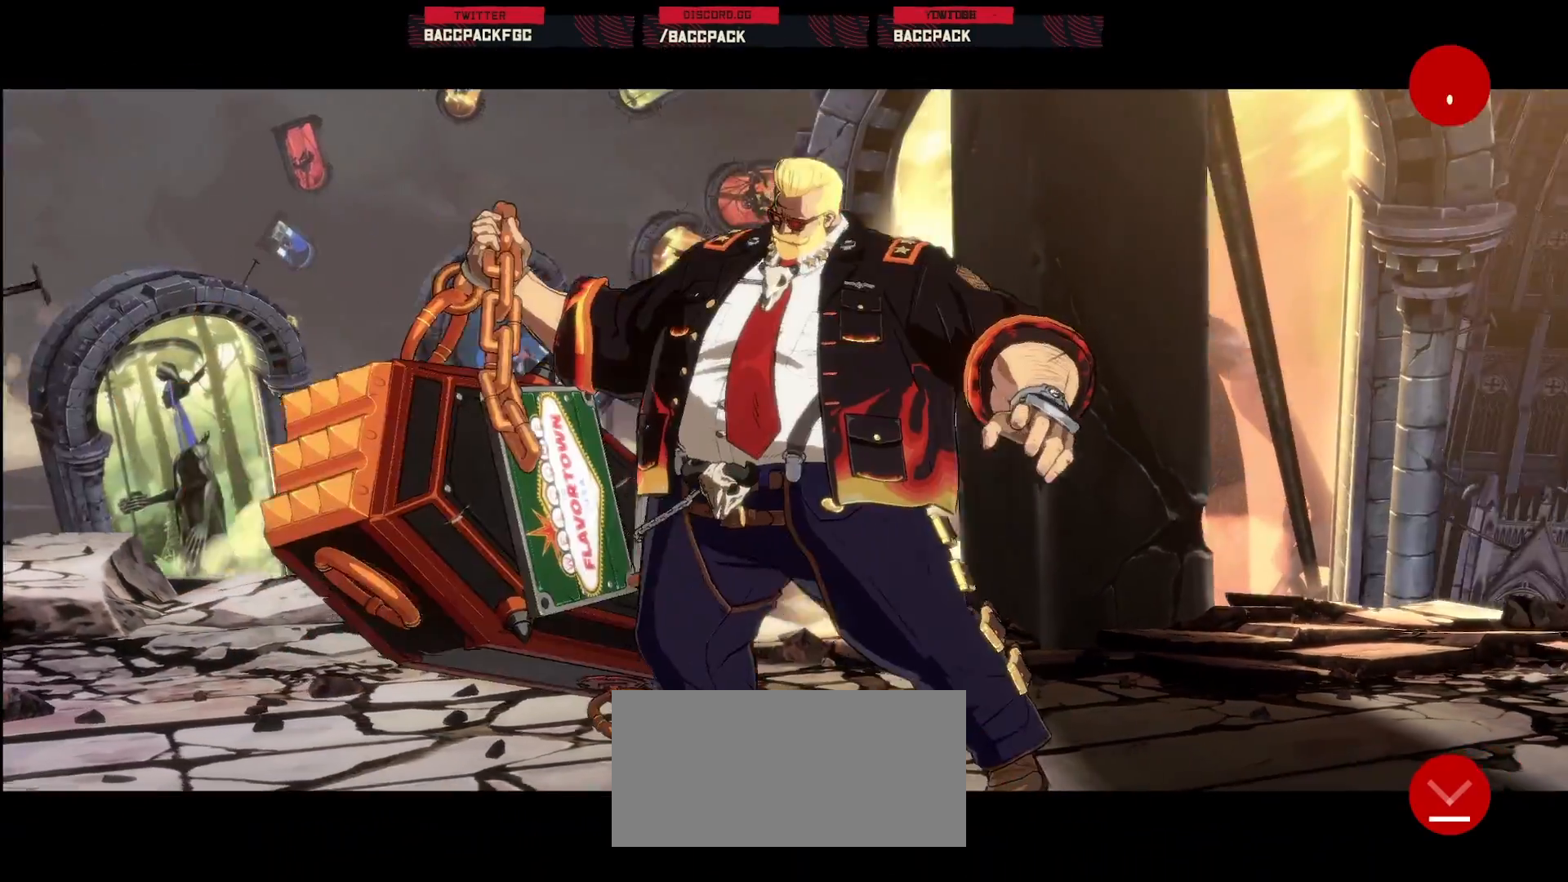
{"buttons": [], "events": []}
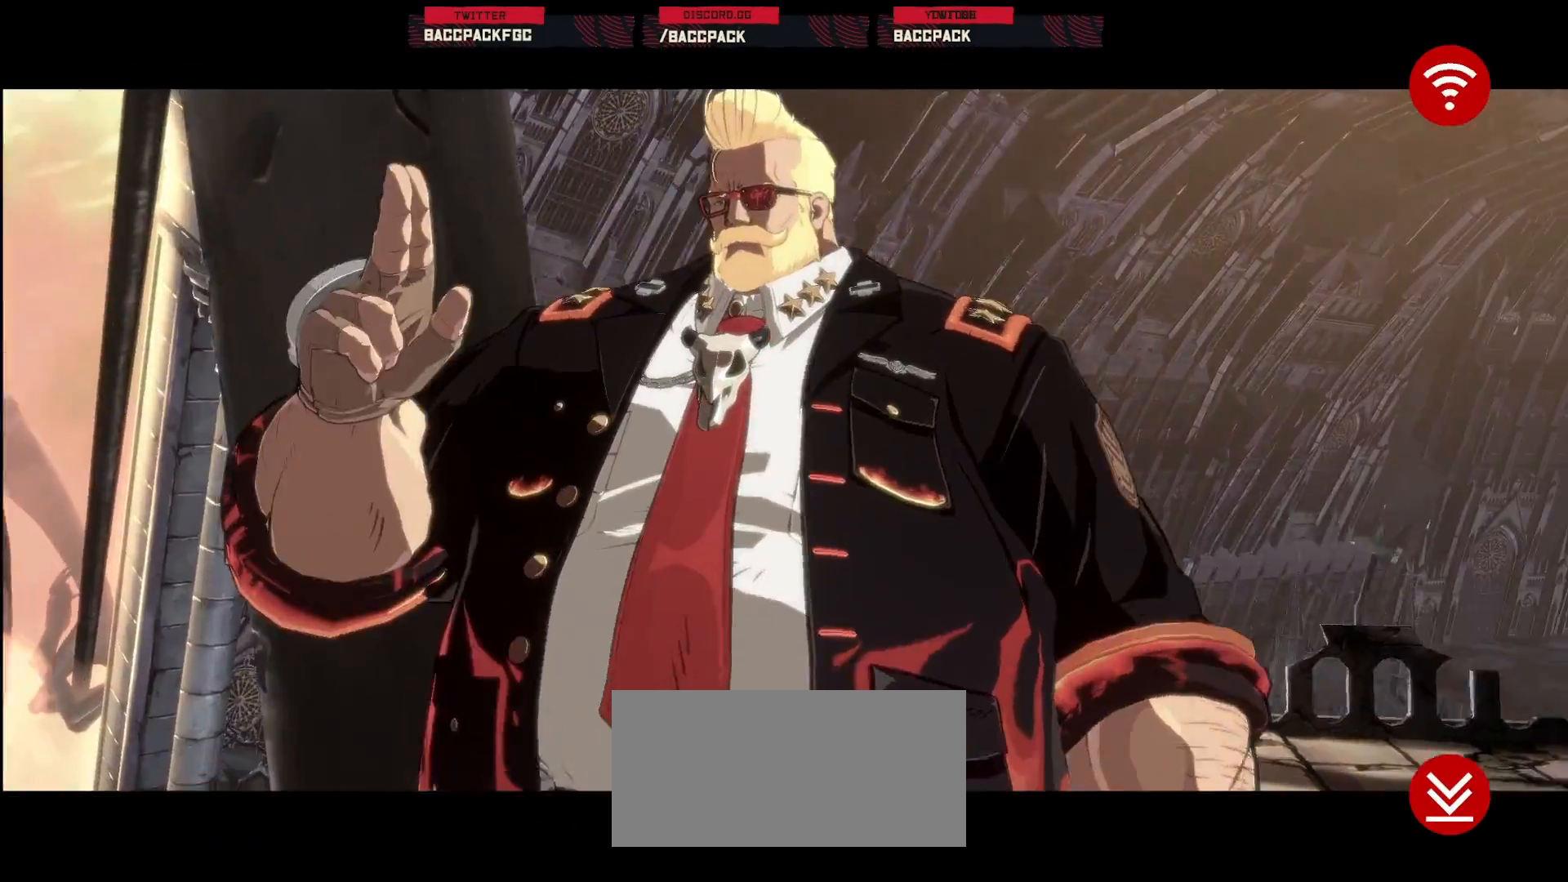
{"buttons": [], "events": []}